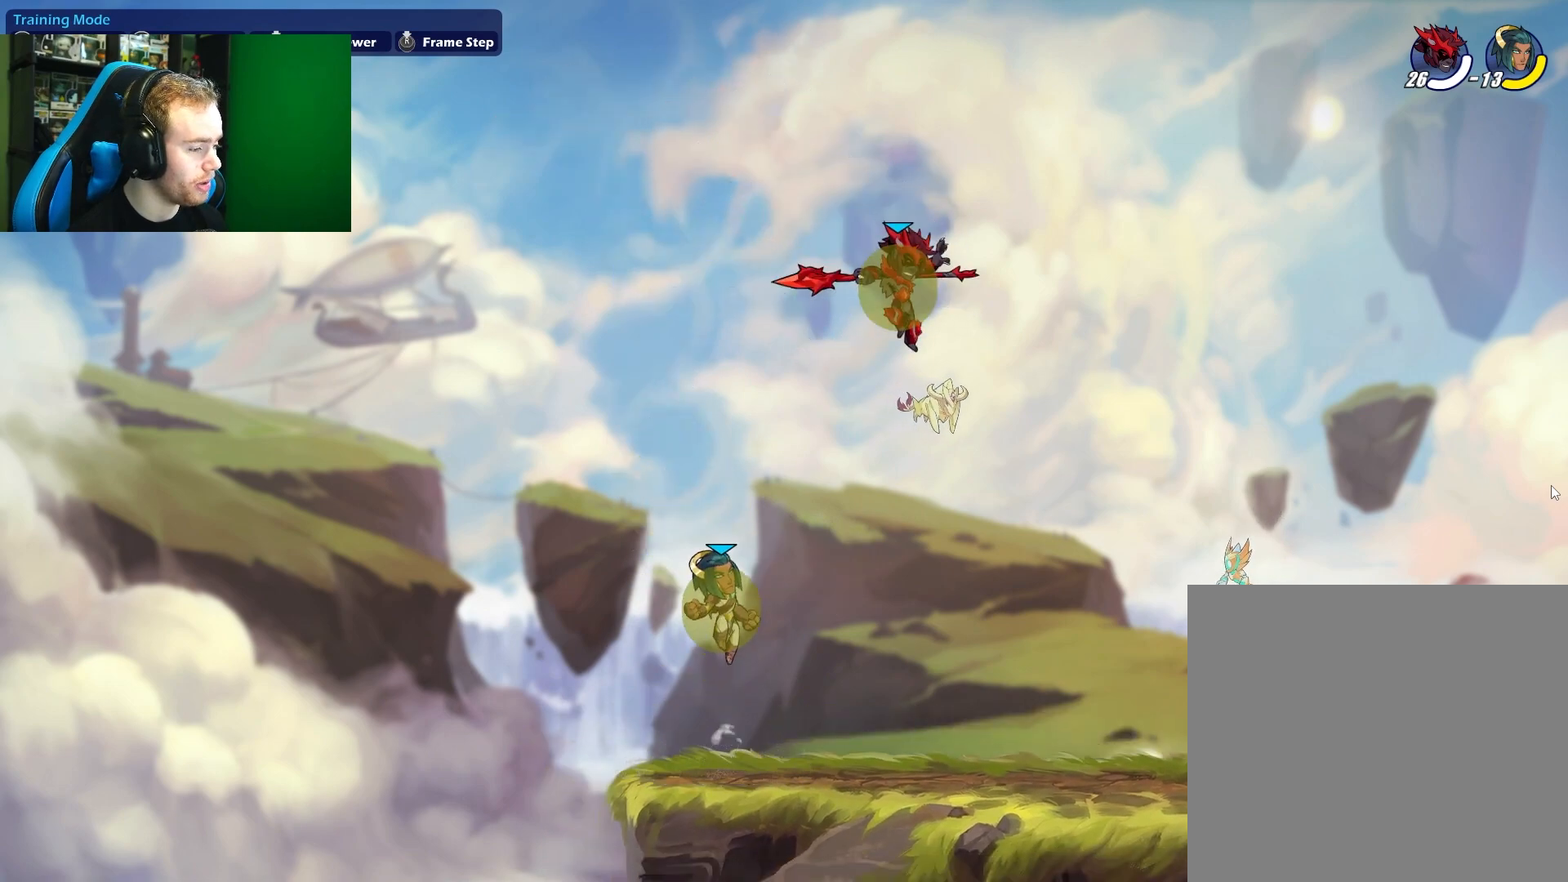
Gameplay with a controller (Xbox layout); each line is a JSON object with the inputs held at the frame after it. "events" lists button and stick changes between this image and that frame as [ms after this image, input, new state], when the widget could be followed in between.
{"buttons": [], "left_stick": "up-right", "right_stick": "center", "events": [[100, "left_stick", "down-left"], [267, "left_stick", "center"], [483, "left_stick", "up-right"]]}
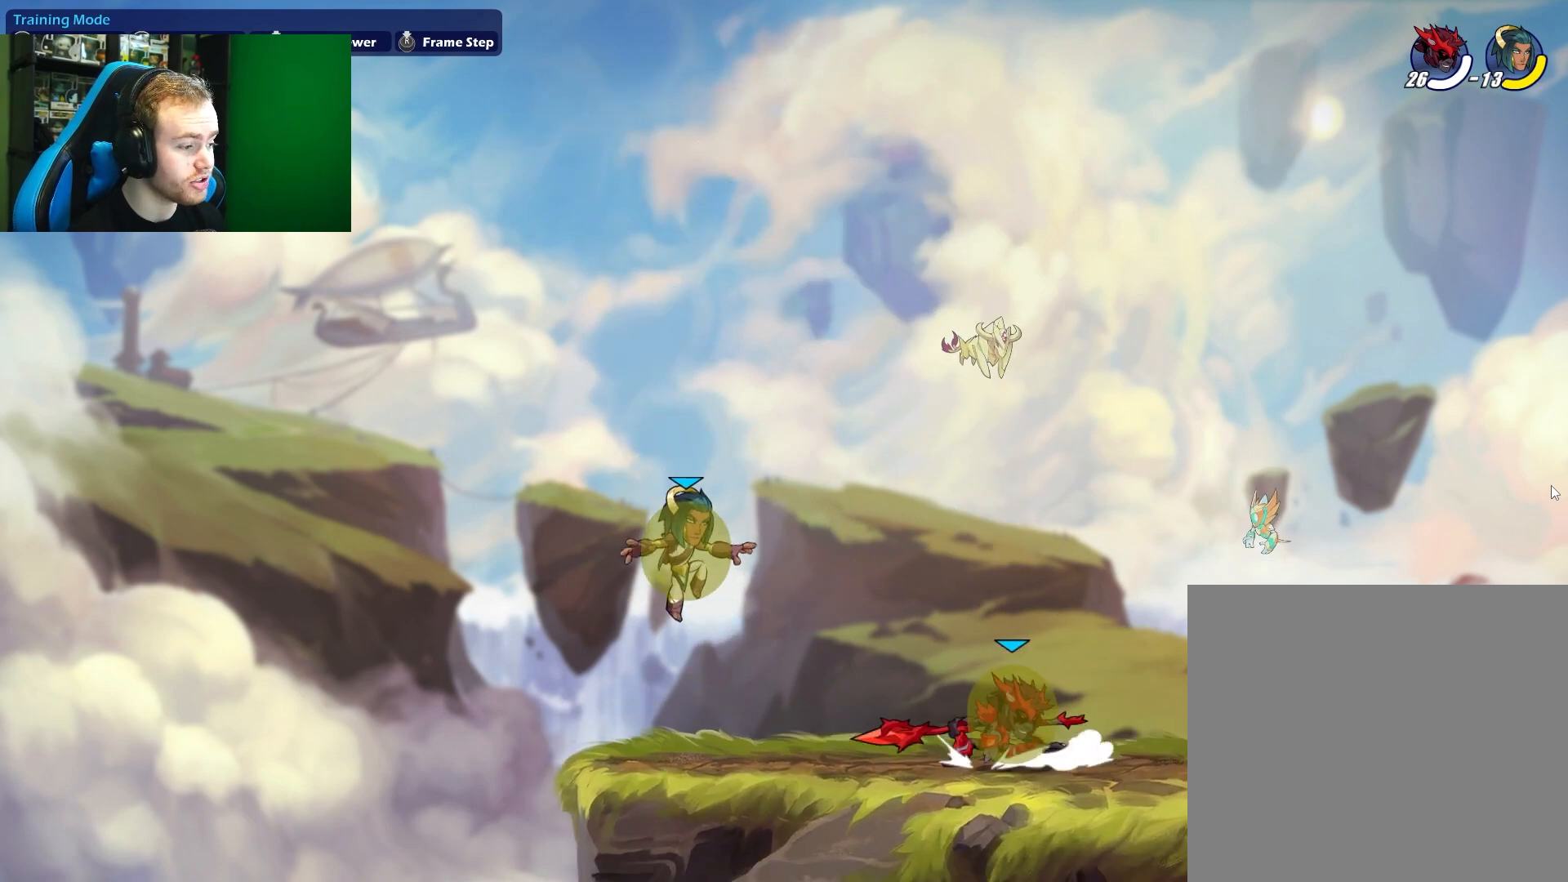
{"buttons": [], "left_stick": "center", "right_stick": "center", "events": [[200, "left_stick", "center"], [250, "left_stick", "left"], [417, "left_stick", "center"]]}
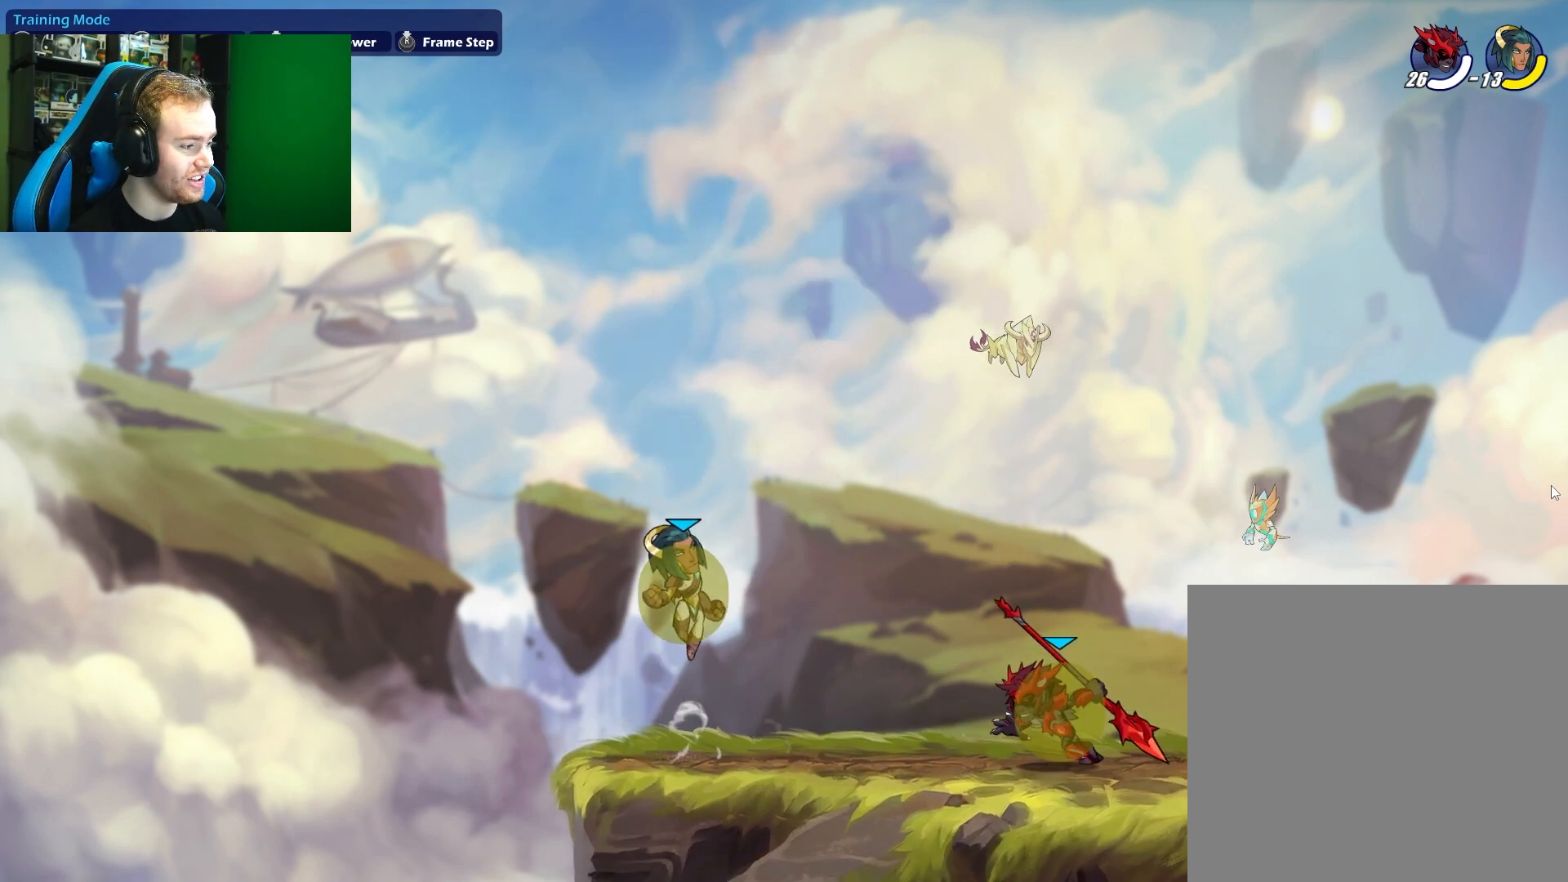
{"buttons": [], "left_stick": "right", "right_stick": "center", "events": [[100, "left_stick", "left"], [433, "left_stick", "right"]]}
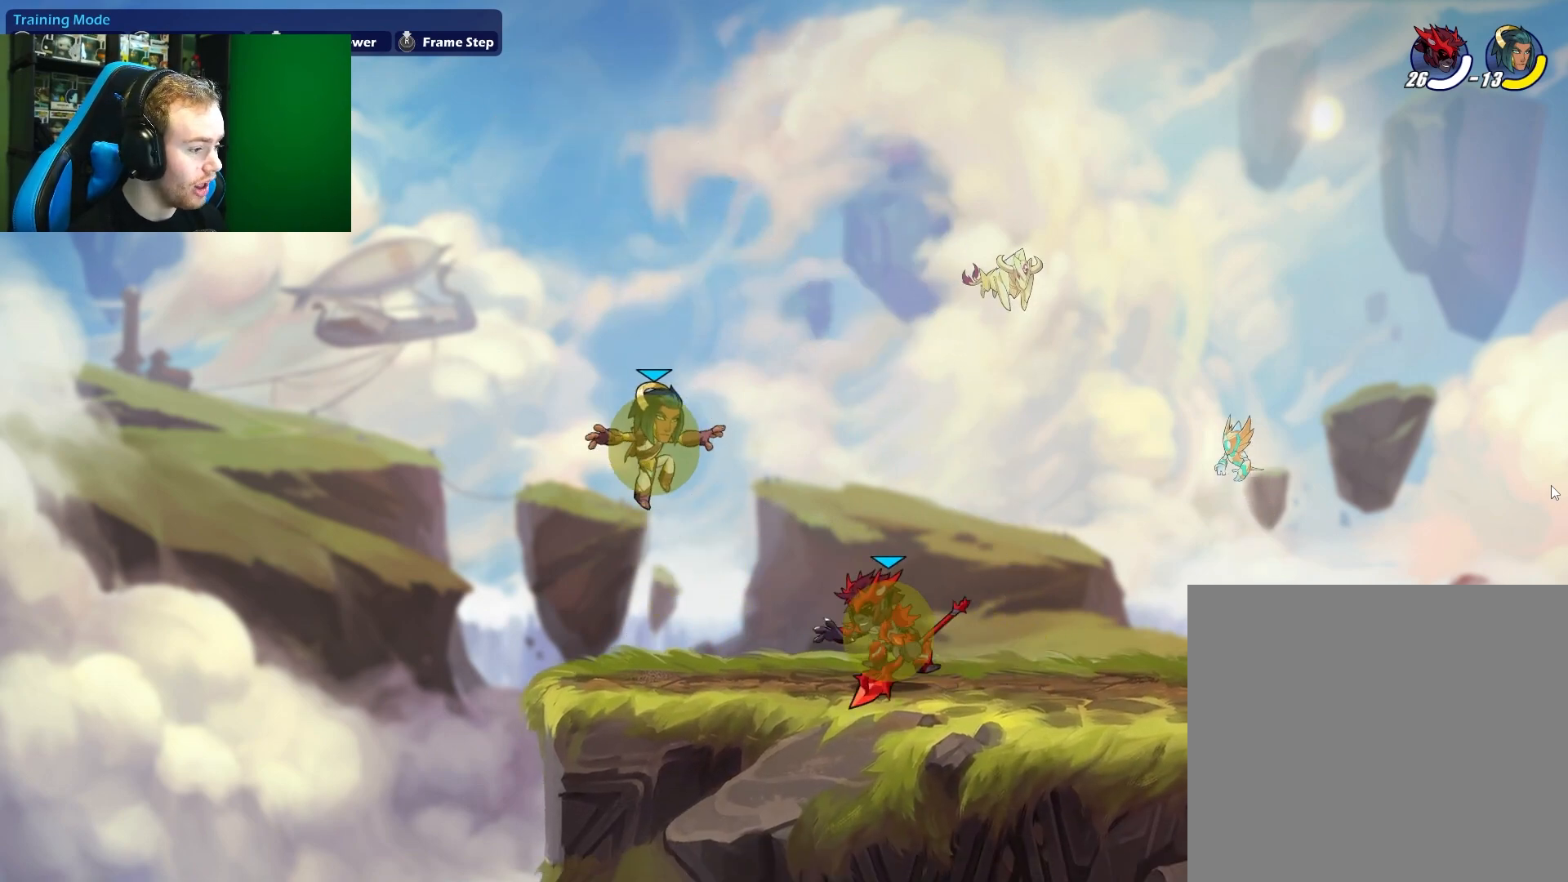
{"buttons": [], "left_stick": "right", "right_stick": "center", "events": []}
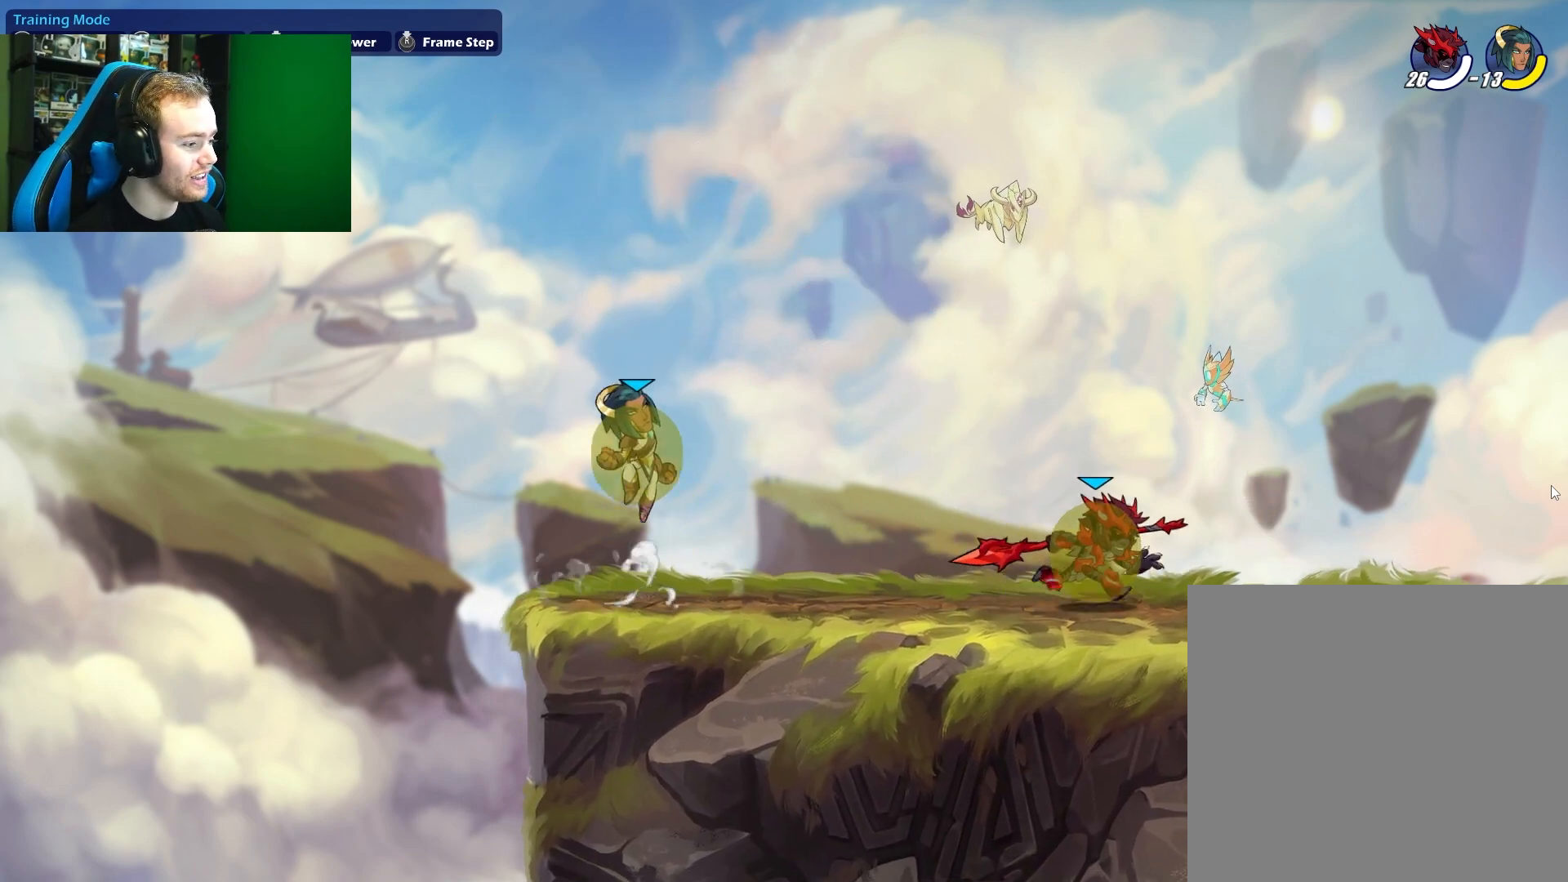
{"buttons": [], "left_stick": "center", "right_stick": "center", "events": [[67, "left_stick", "left"], [233, "left_stick", "center"]]}
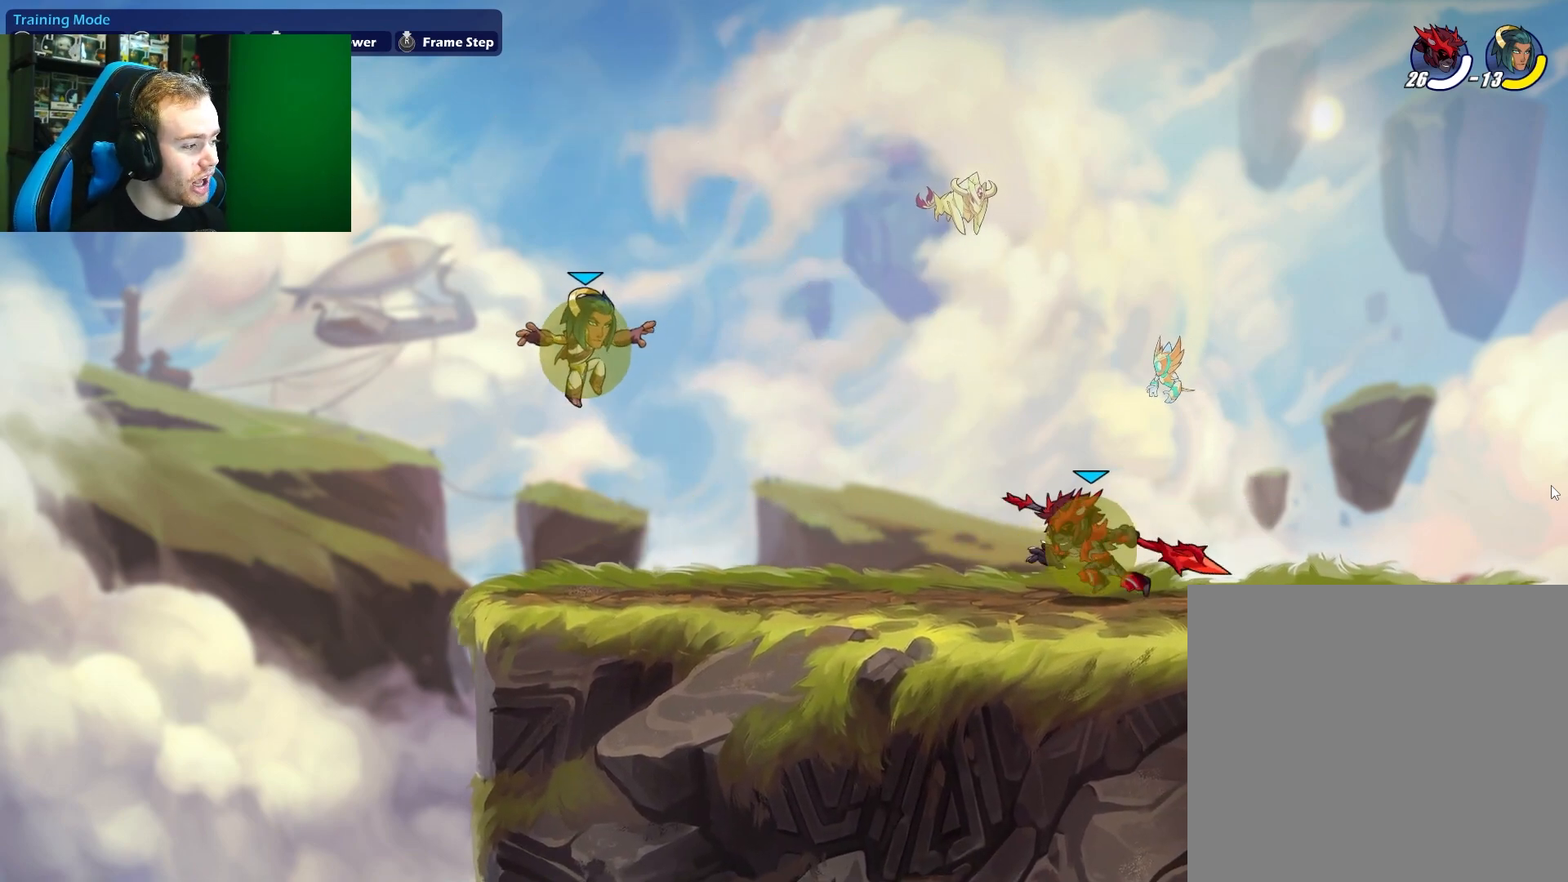
{"buttons": [], "left_stick": "center", "right_stick": "center", "events": [[67, "left_stick", "left"], [250, "left_stick", "center"]]}
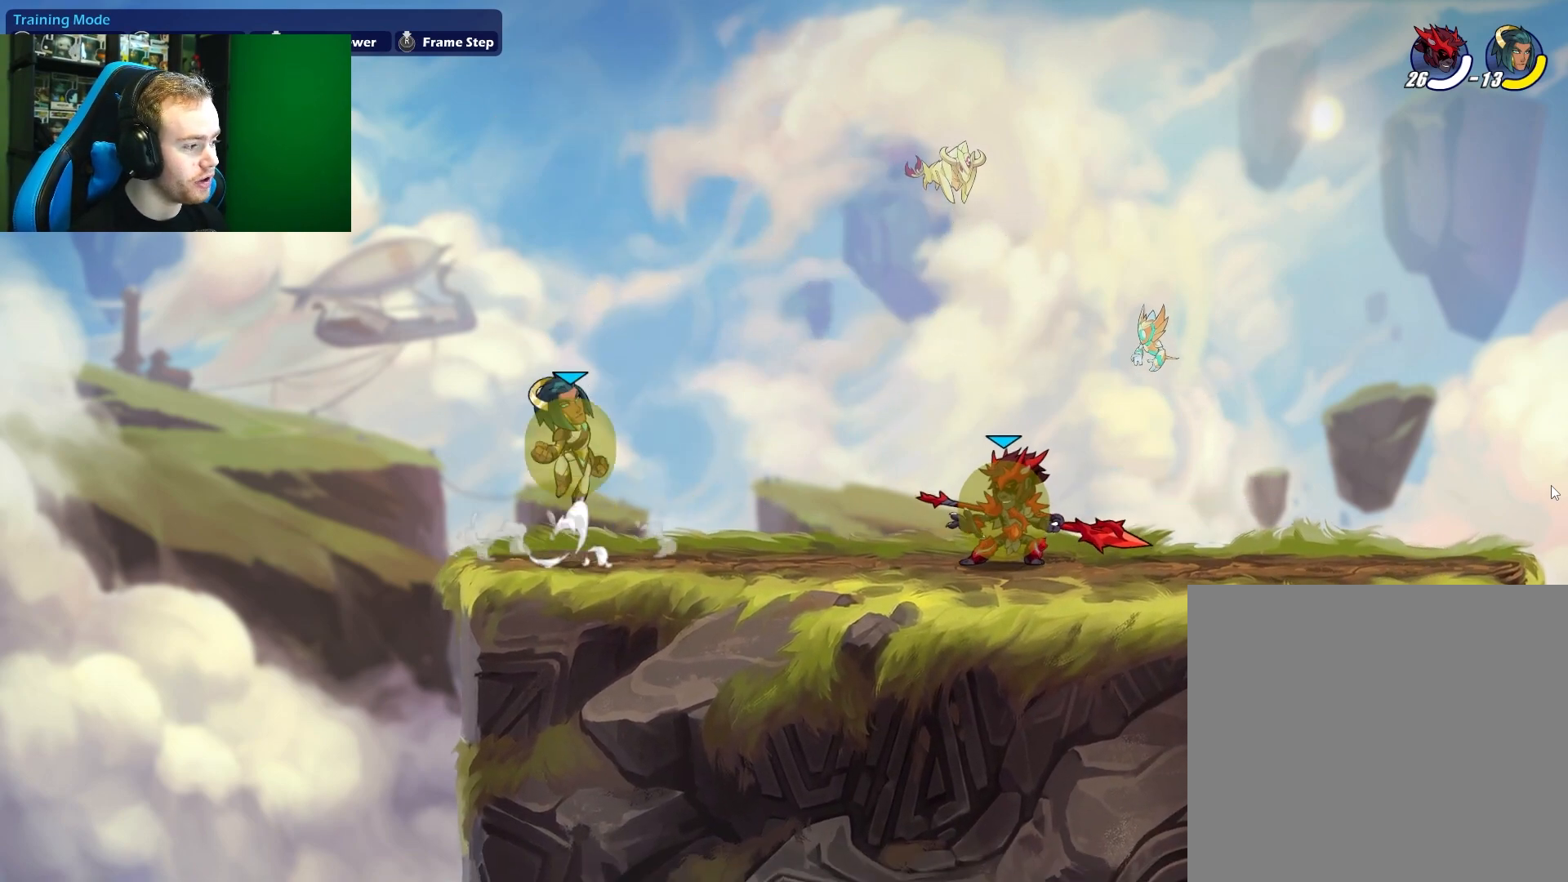
{"buttons": [], "left_stick": "center", "right_stick": "center", "events": []}
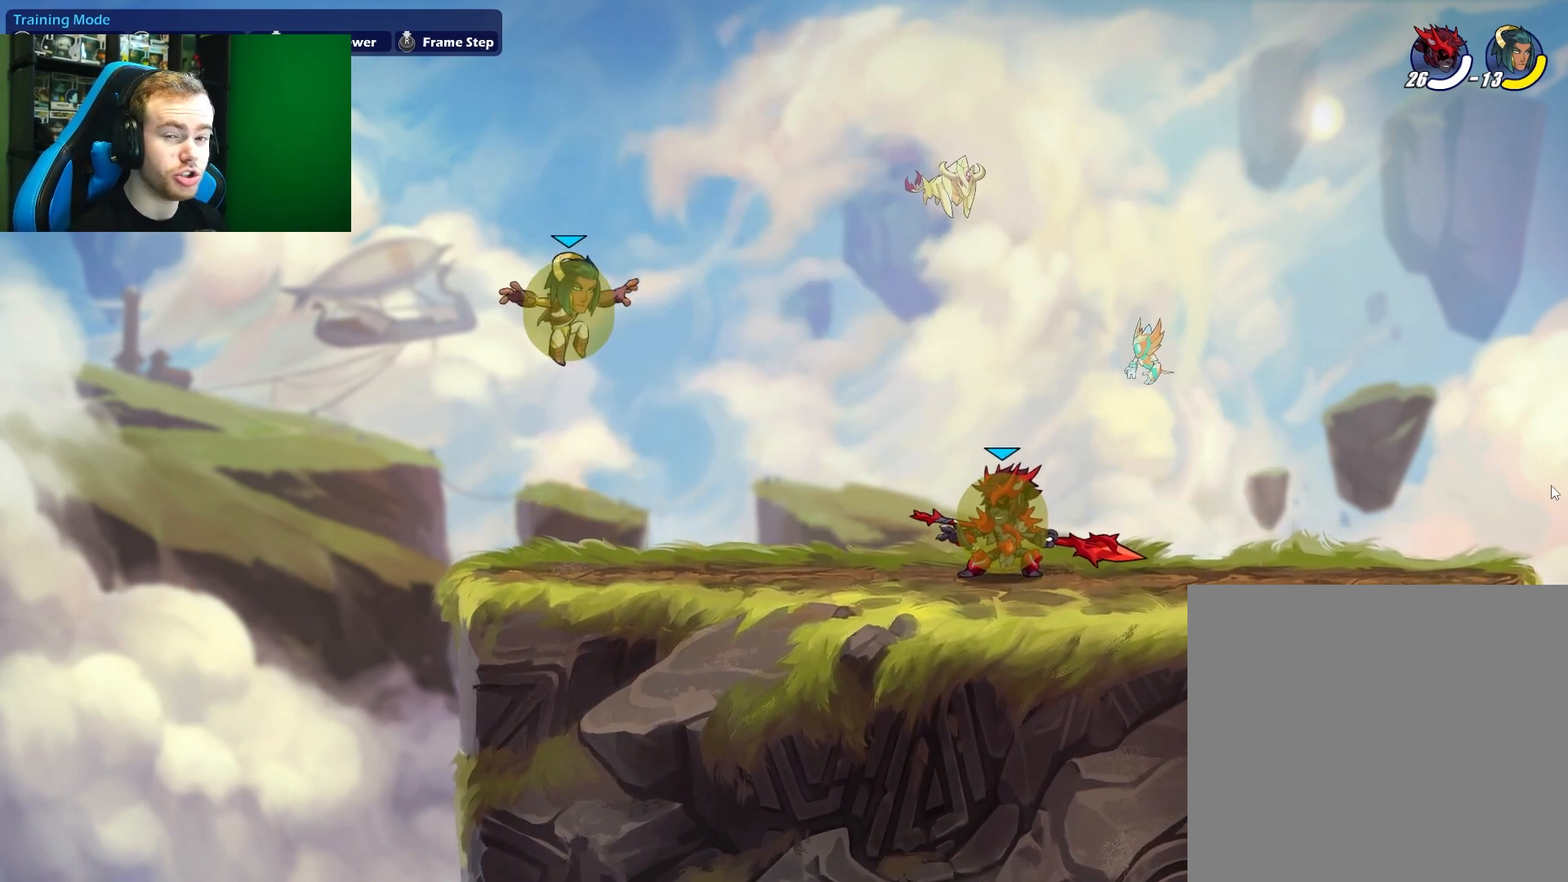
{"buttons": [], "left_stick": "center", "right_stick": "center", "events": [[217, "A", "down"], [267, "A", "up"], [267, "B", "down"], [300, "B", "up"]]}
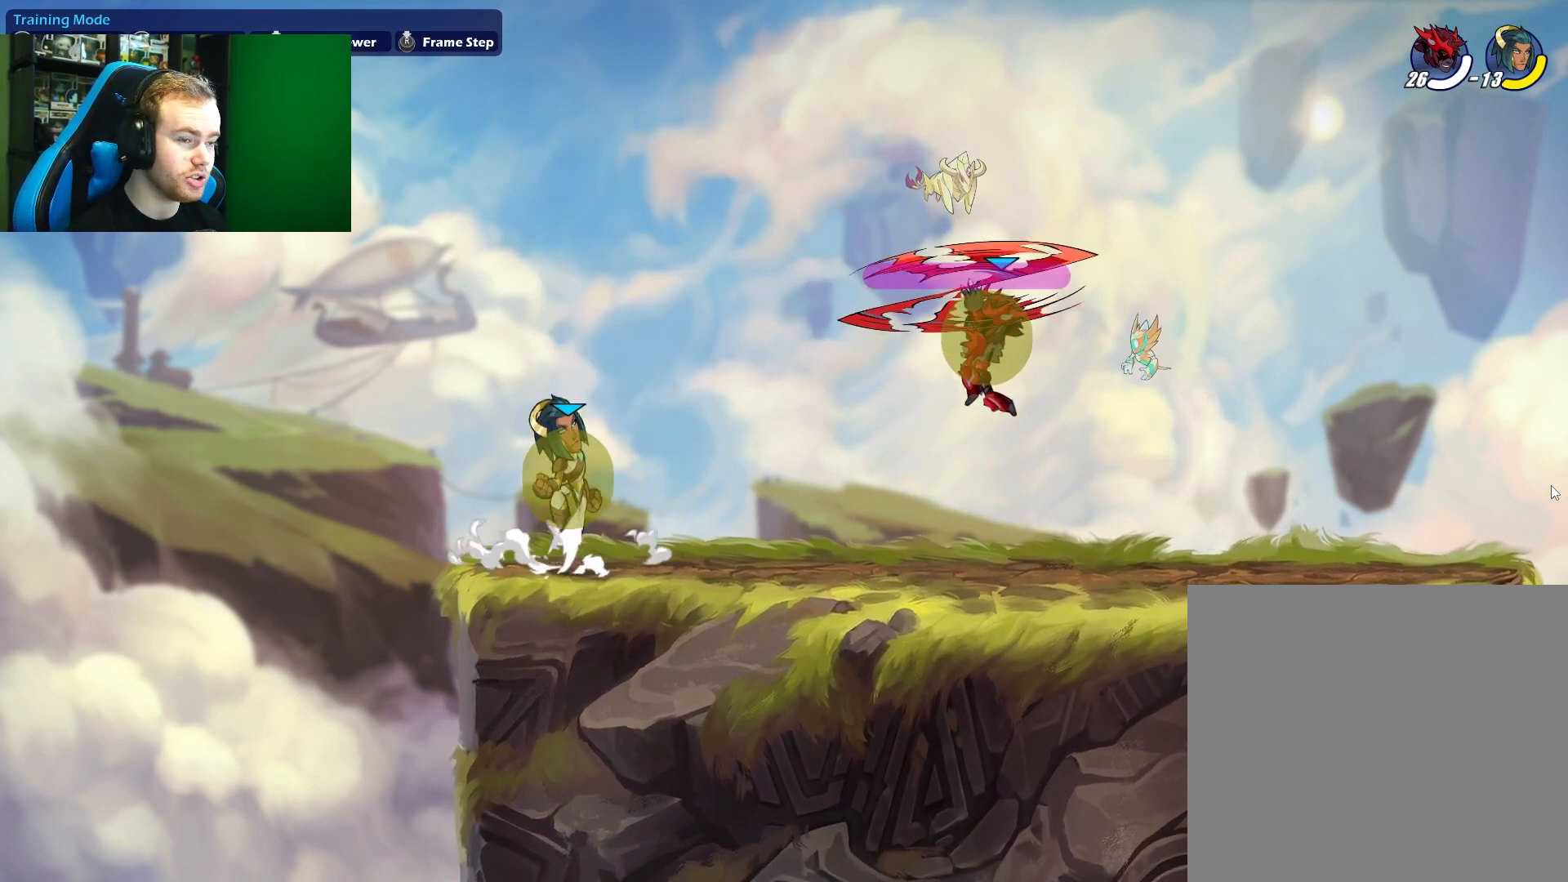
{"buttons": [], "left_stick": "center", "right_stick": "center", "events": []}
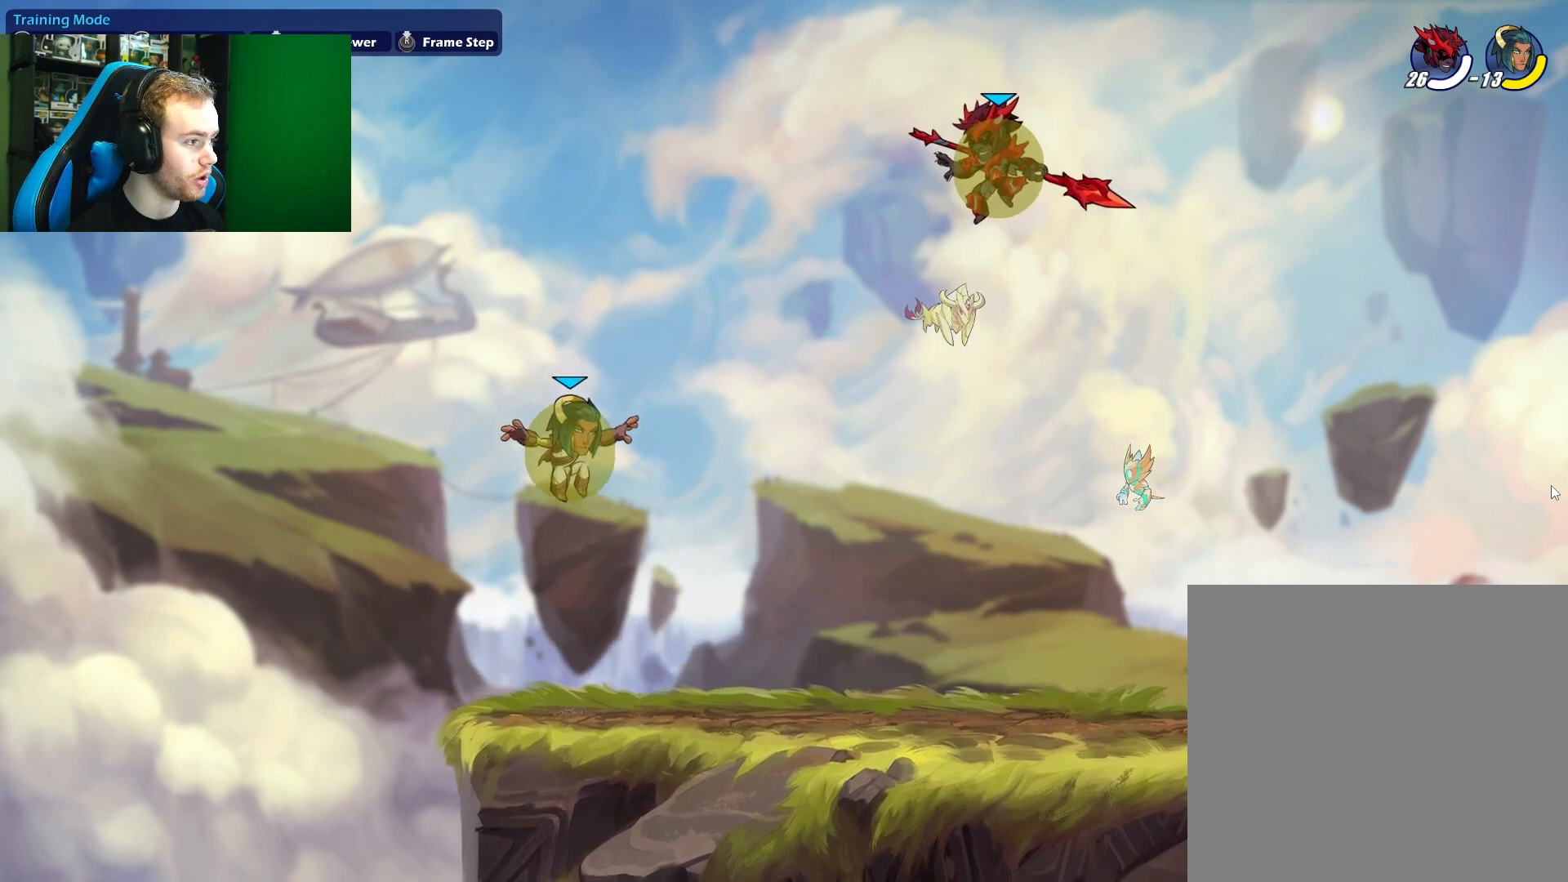
{"buttons": [], "left_stick": "down-left", "right_stick": "center", "events": [[33, "left_stick", "down"], [217, "left_stick", "down-left"], [333, "left_stick", "left"], [500, "left_stick", "down-left"]]}
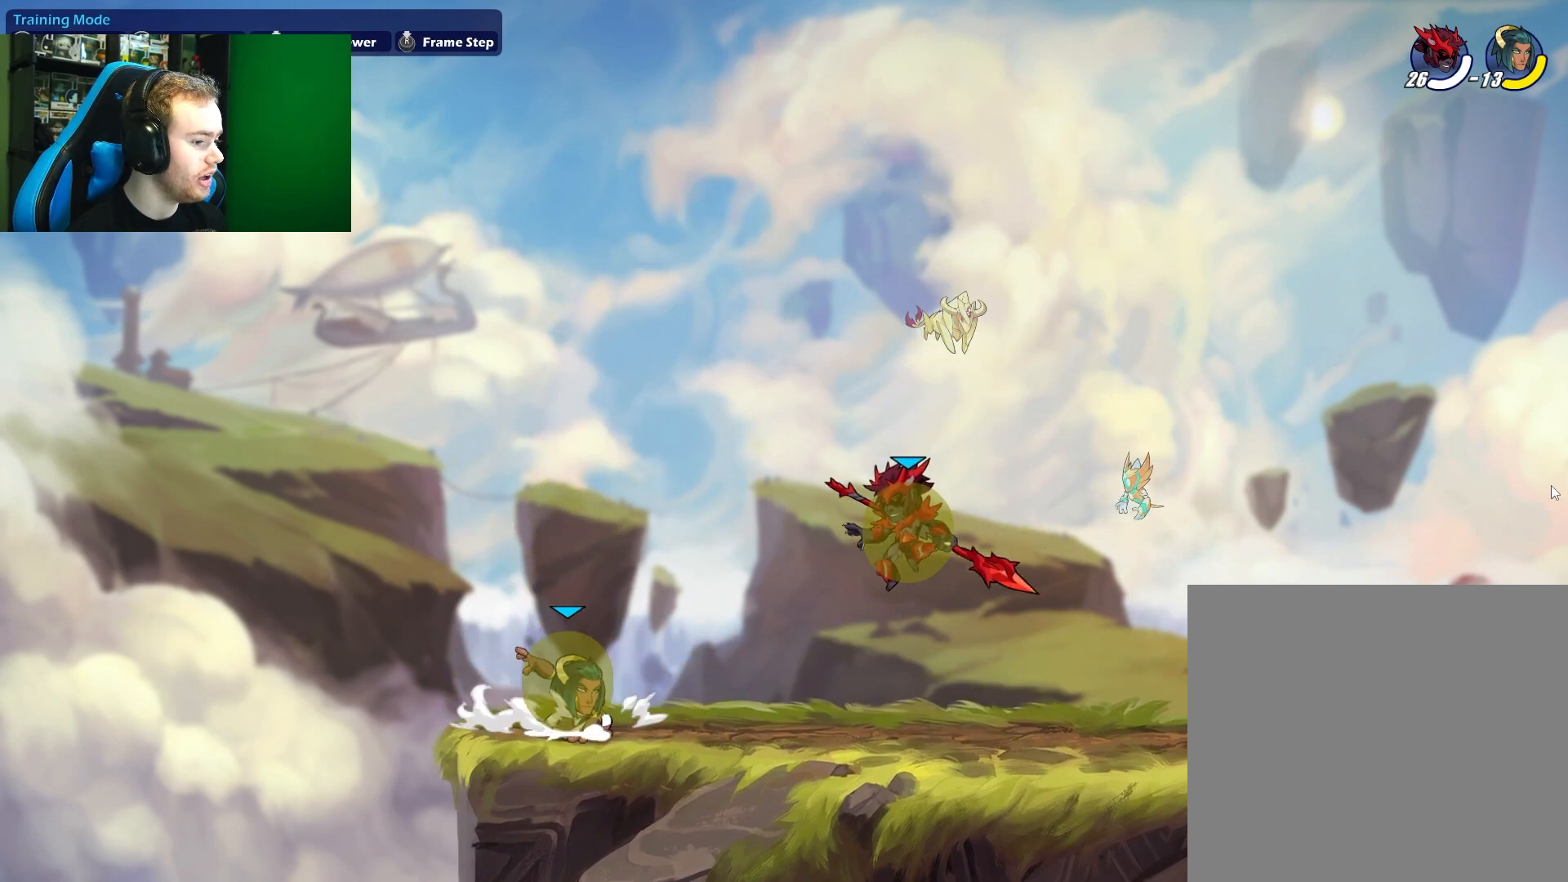
{"buttons": ["X"], "left_stick": "down", "right_stick": "center", "events": [[100, "left_stick", "down"], [150, "X", "down"]]}
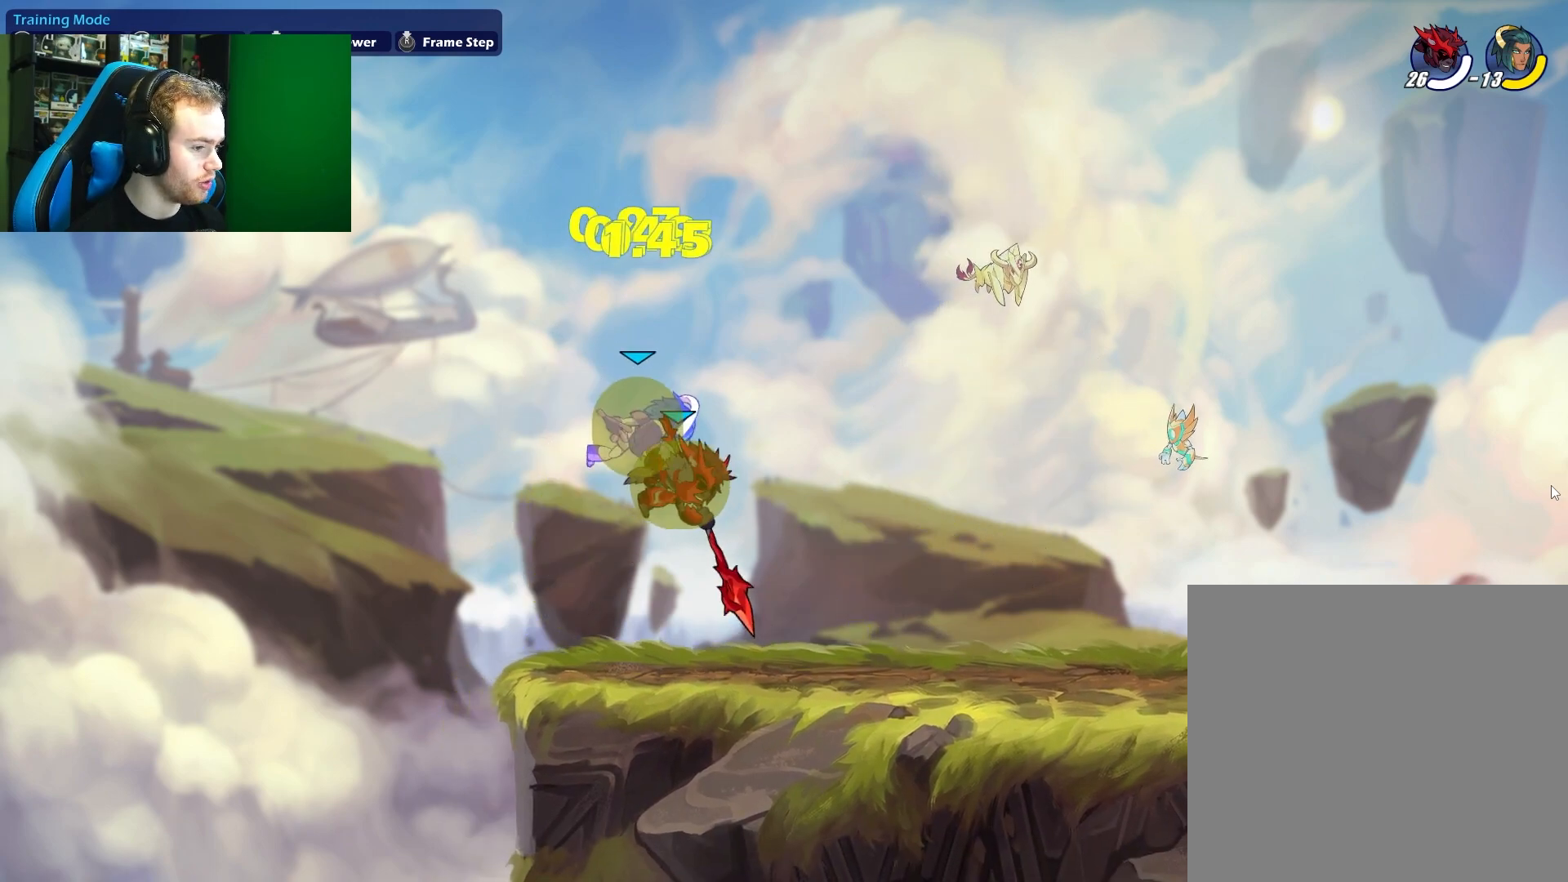
{"buttons": ["B"], "left_stick": "left", "right_stick": "center", "events": [[17, "left_stick", "center"], [117, "X", "up"], [283, "left_stick", "left"], [467, "A", "down"], [500, "A", "up"], [500, "B", "down"]]}
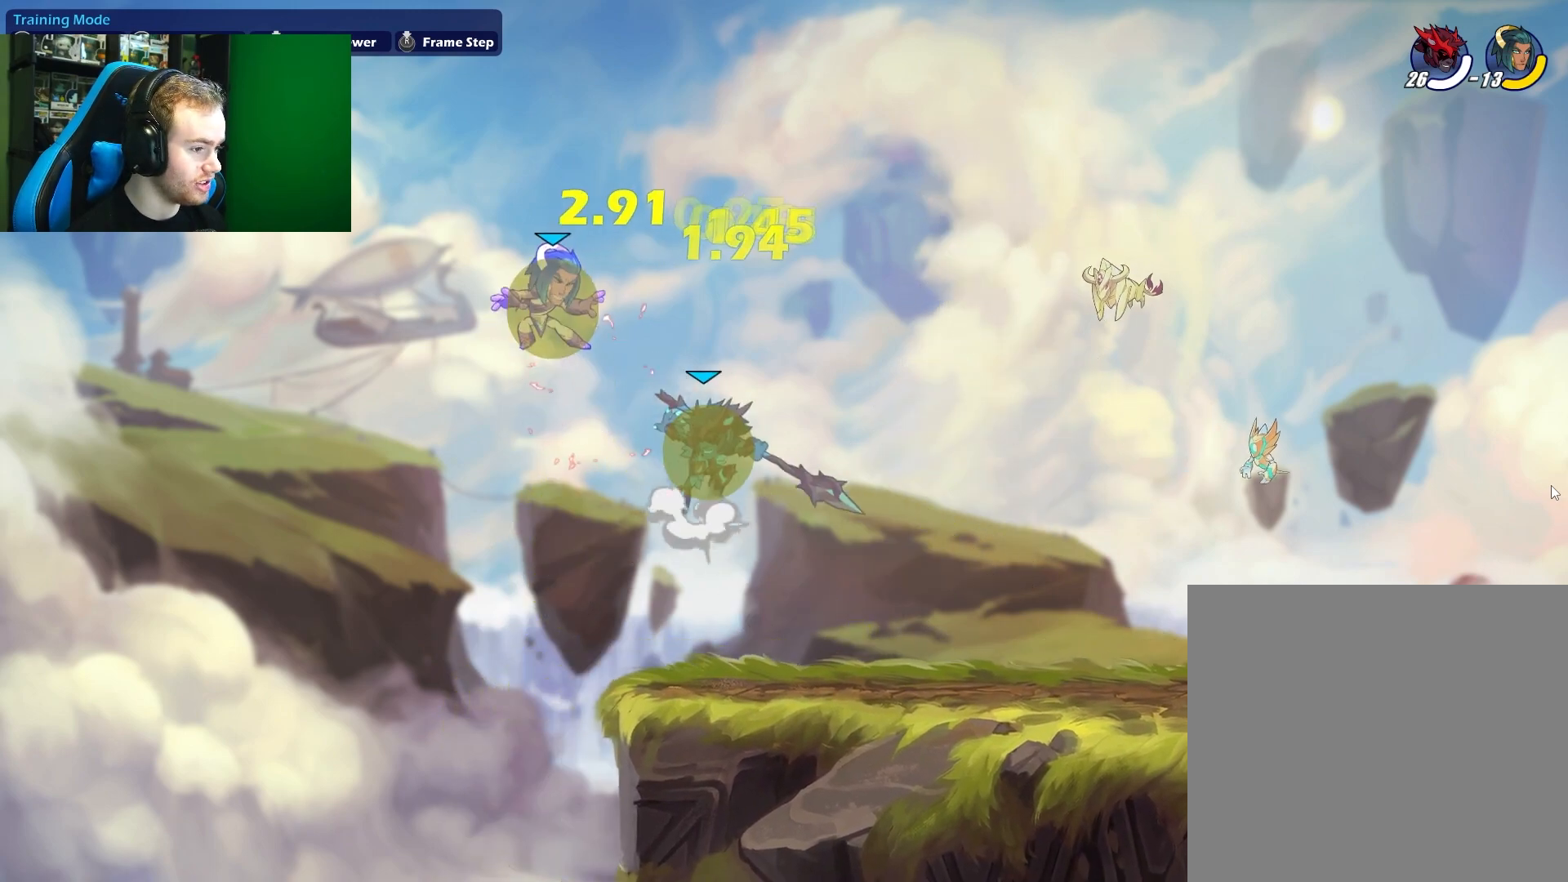
{"buttons": [], "left_stick": "up-right", "right_stick": "center", "events": [[17, "left_stick", "center"], [50, "B", "up"], [350, "left_stick", "right"], [433, "left_stick", "up-right"]]}
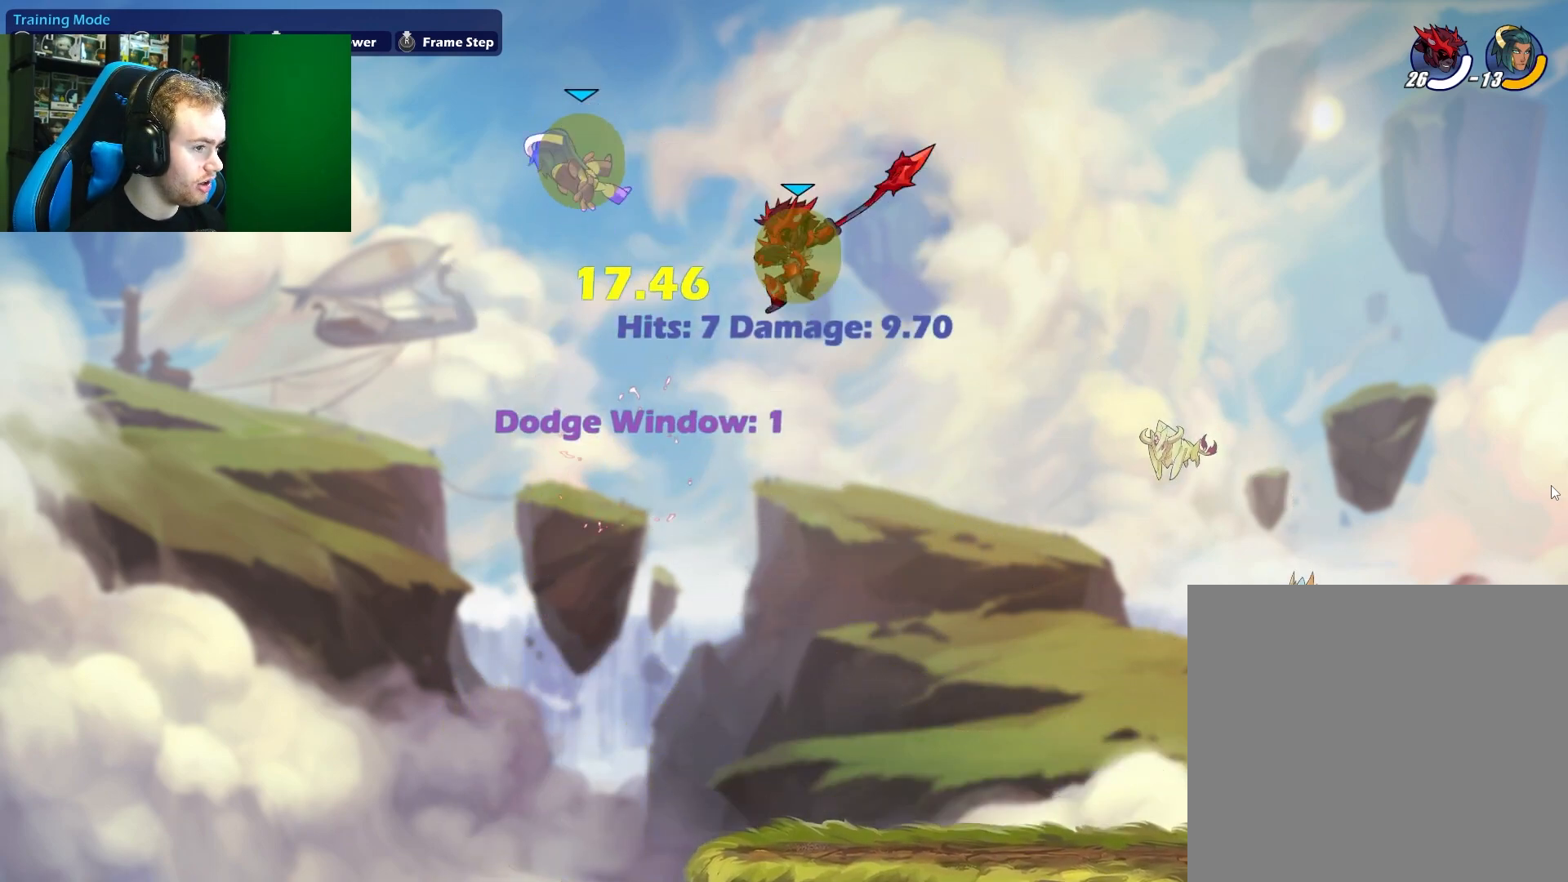
{"buttons": [], "left_stick": "down-left", "right_stick": "center", "events": [[350, "left_stick", "down"], [450, "left_stick", "down-left"]]}
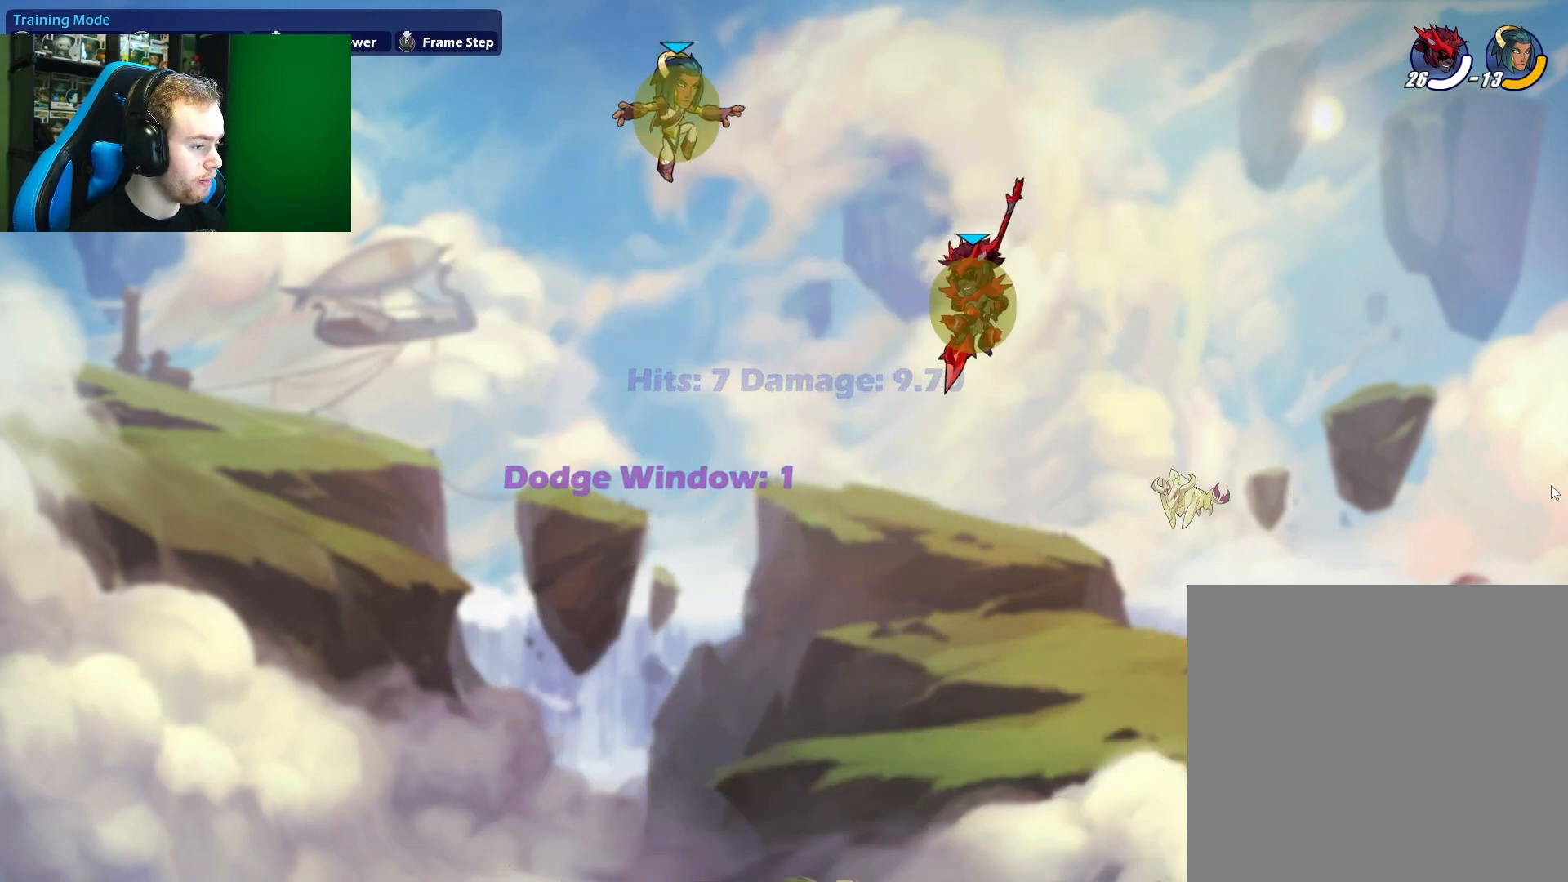
{"buttons": [], "left_stick": "left", "right_stick": "center", "events": [[17, "left_stick", "left"], [83, "left_stick", "right"], [450, "left_stick", "left"]]}
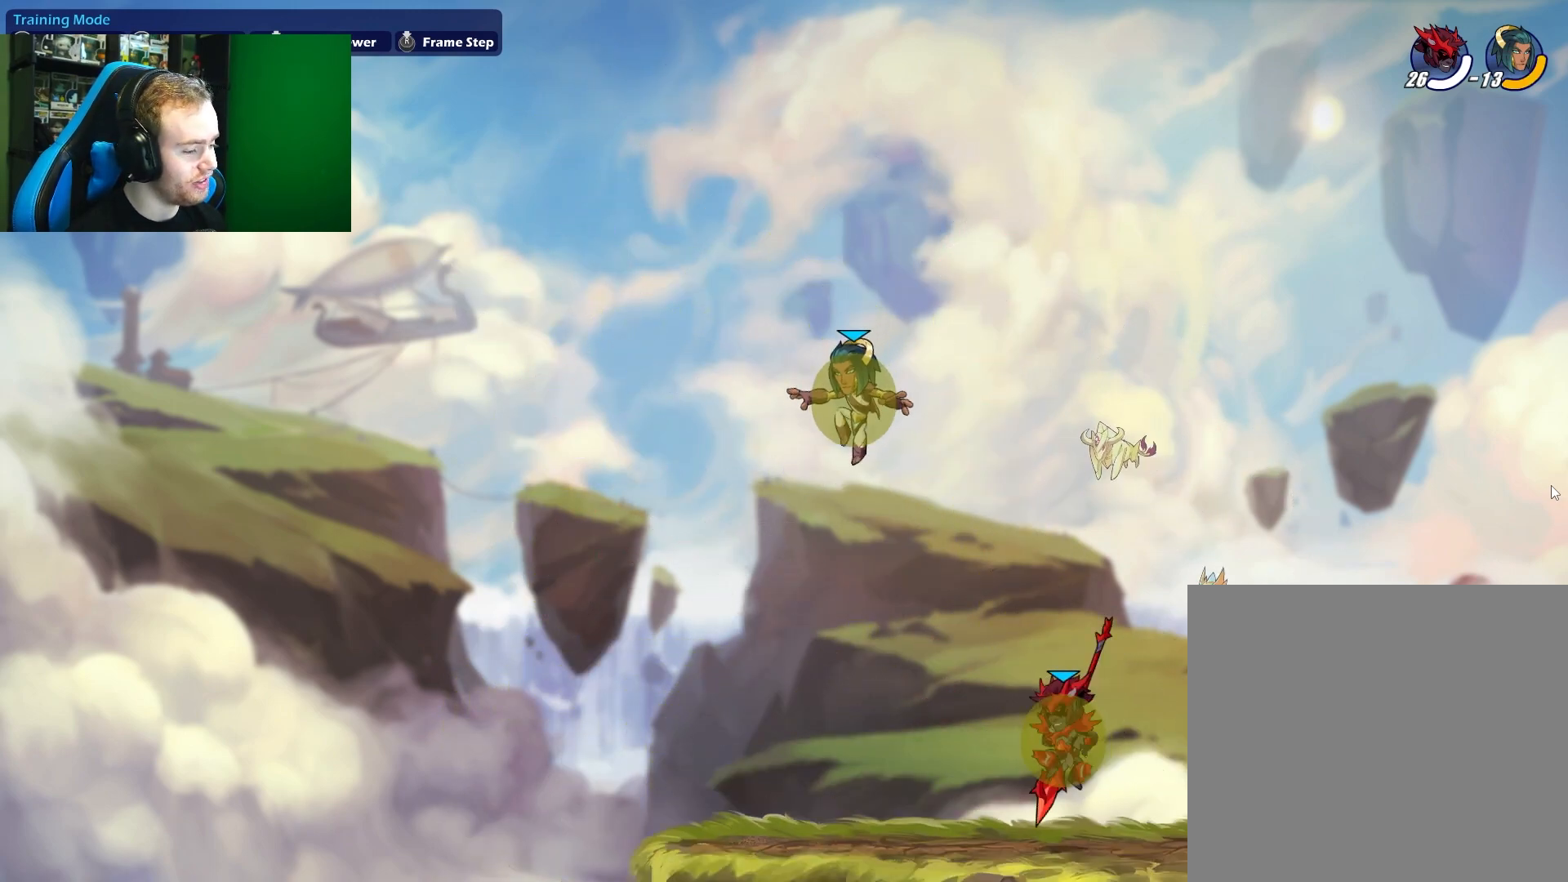
{"buttons": [], "left_stick": "left", "right_stick": "center", "events": [[67, "left_stick", "center"], [383, "left_stick", "left"]]}
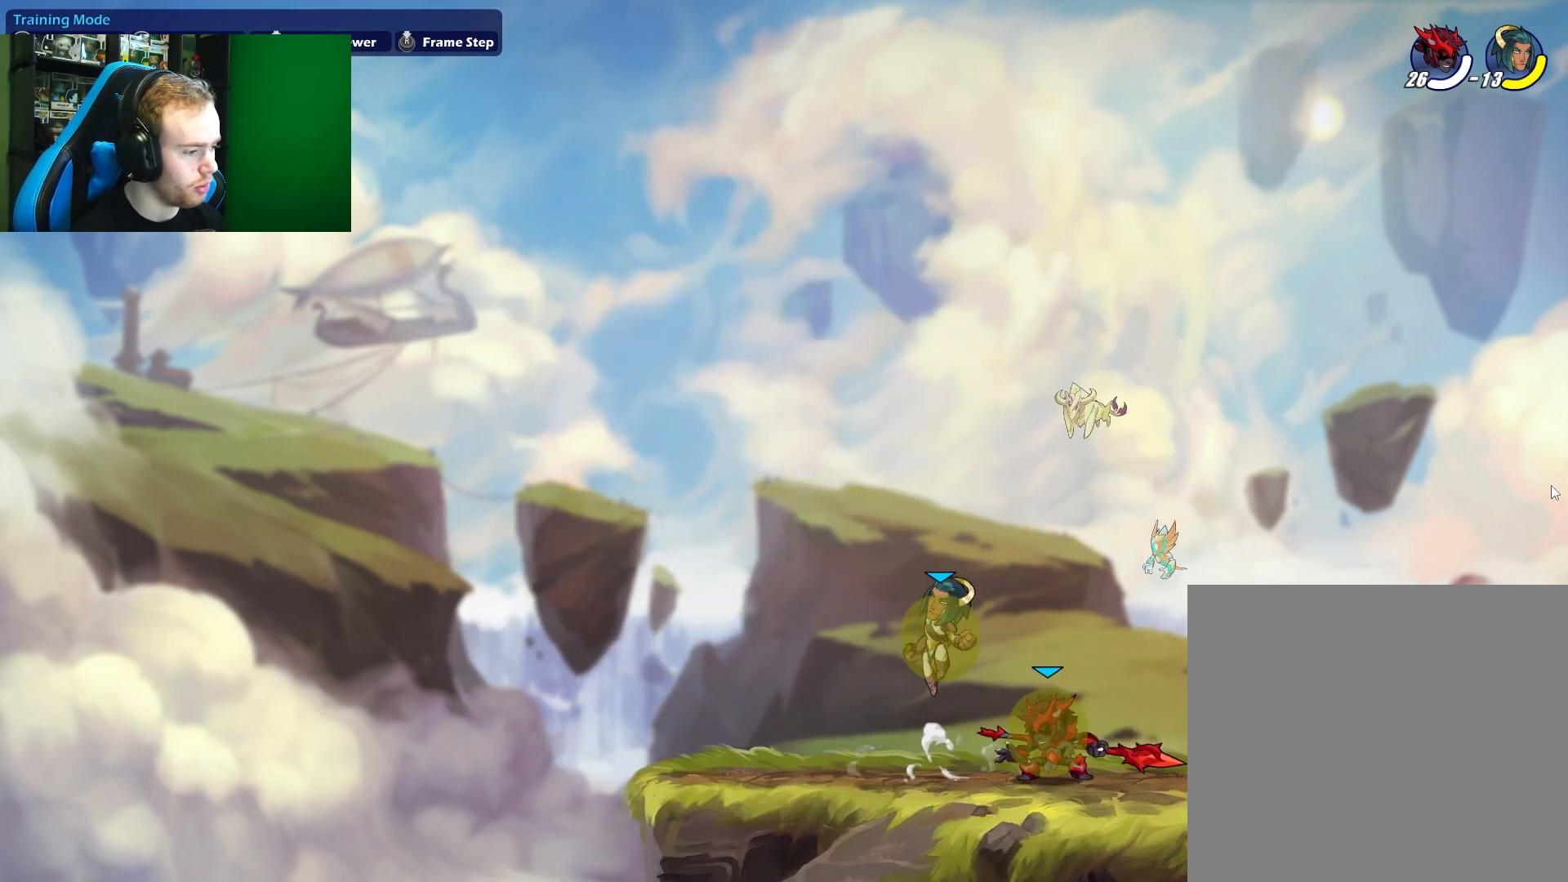
{"buttons": [], "left_stick": "left", "right_stick": "center", "events": [[33, "left_stick", "center"], [133, "left_stick", "right"], [417, "left_stick", "left"]]}
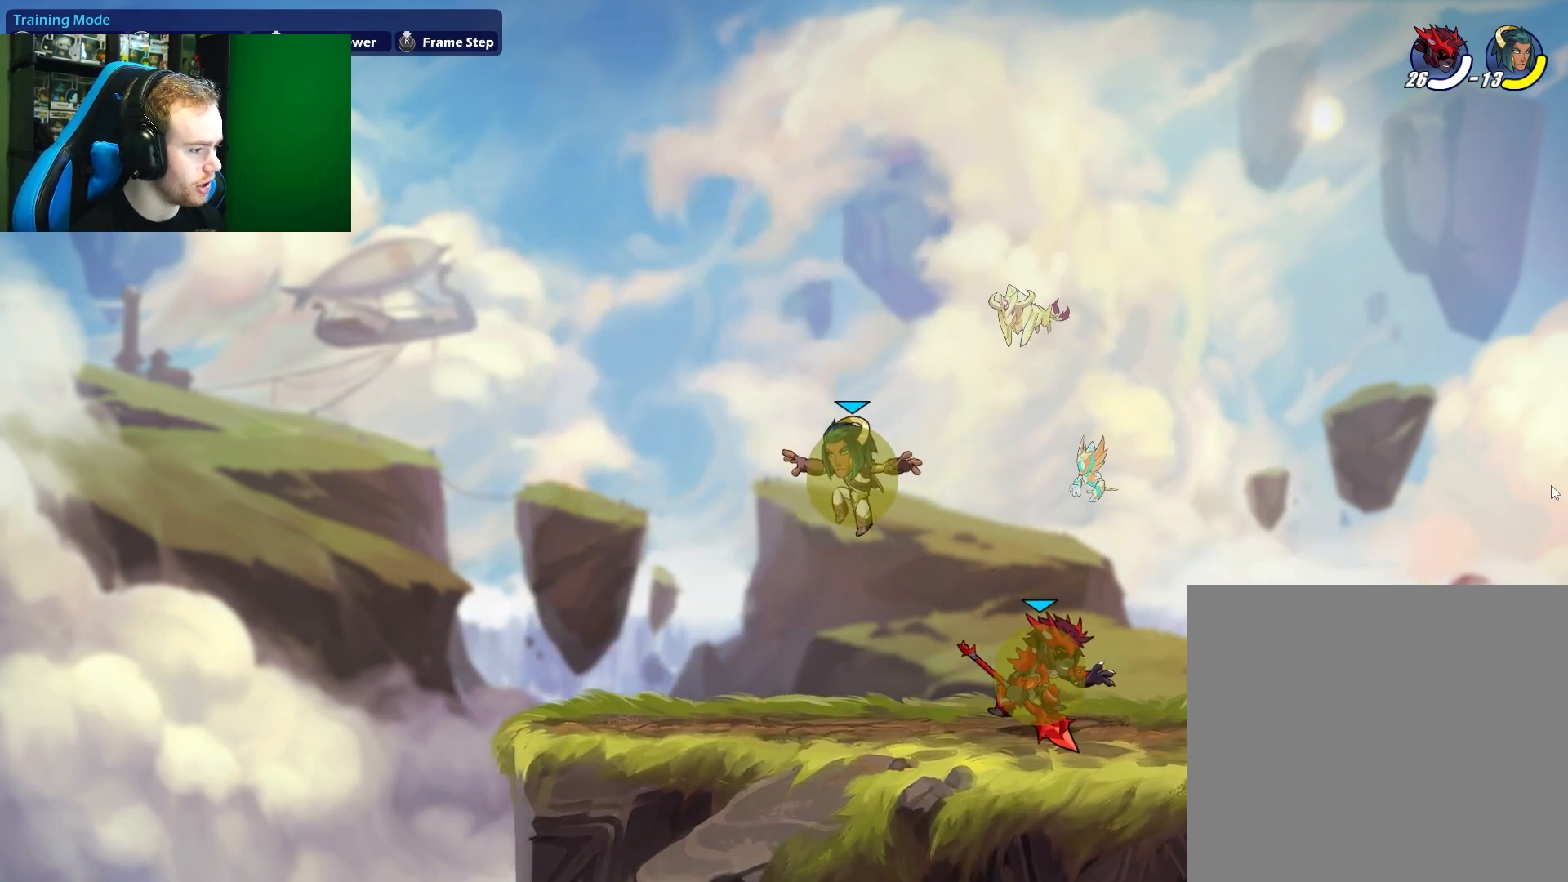
{"buttons": ["X"], "left_stick": "down", "right_stick": "center", "events": [[67, "left_stick", "center"], [300, "left_stick", "down"], [450, "X", "down"]]}
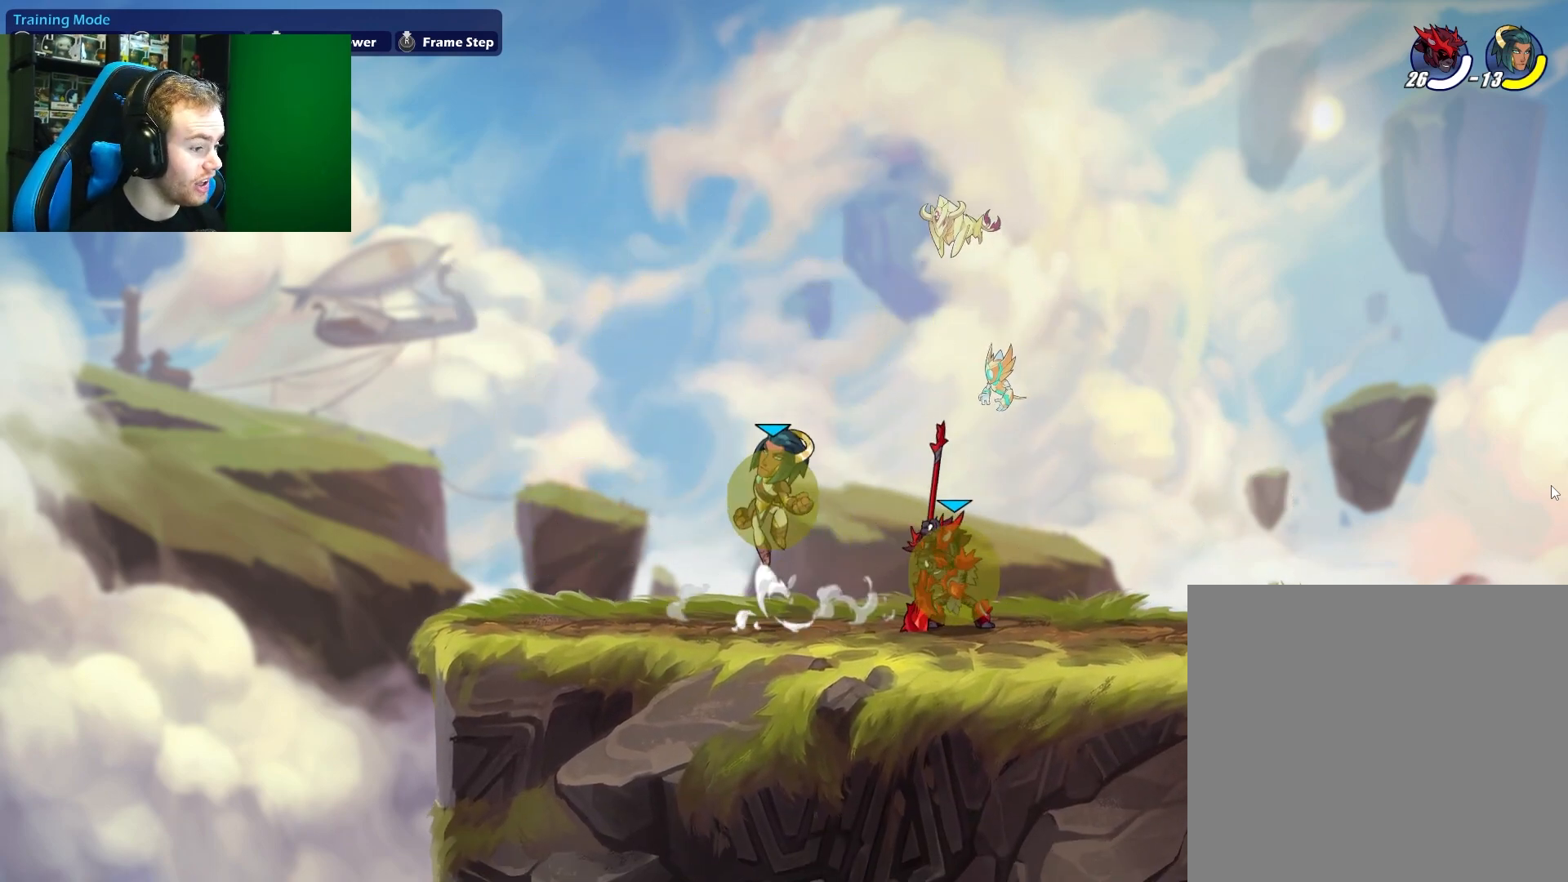
{"buttons": [], "left_stick": "up-left", "right_stick": "center", "events": [[183, "left_stick", "center"], [267, "left_stick", "up-left"], [333, "X", "up"]]}
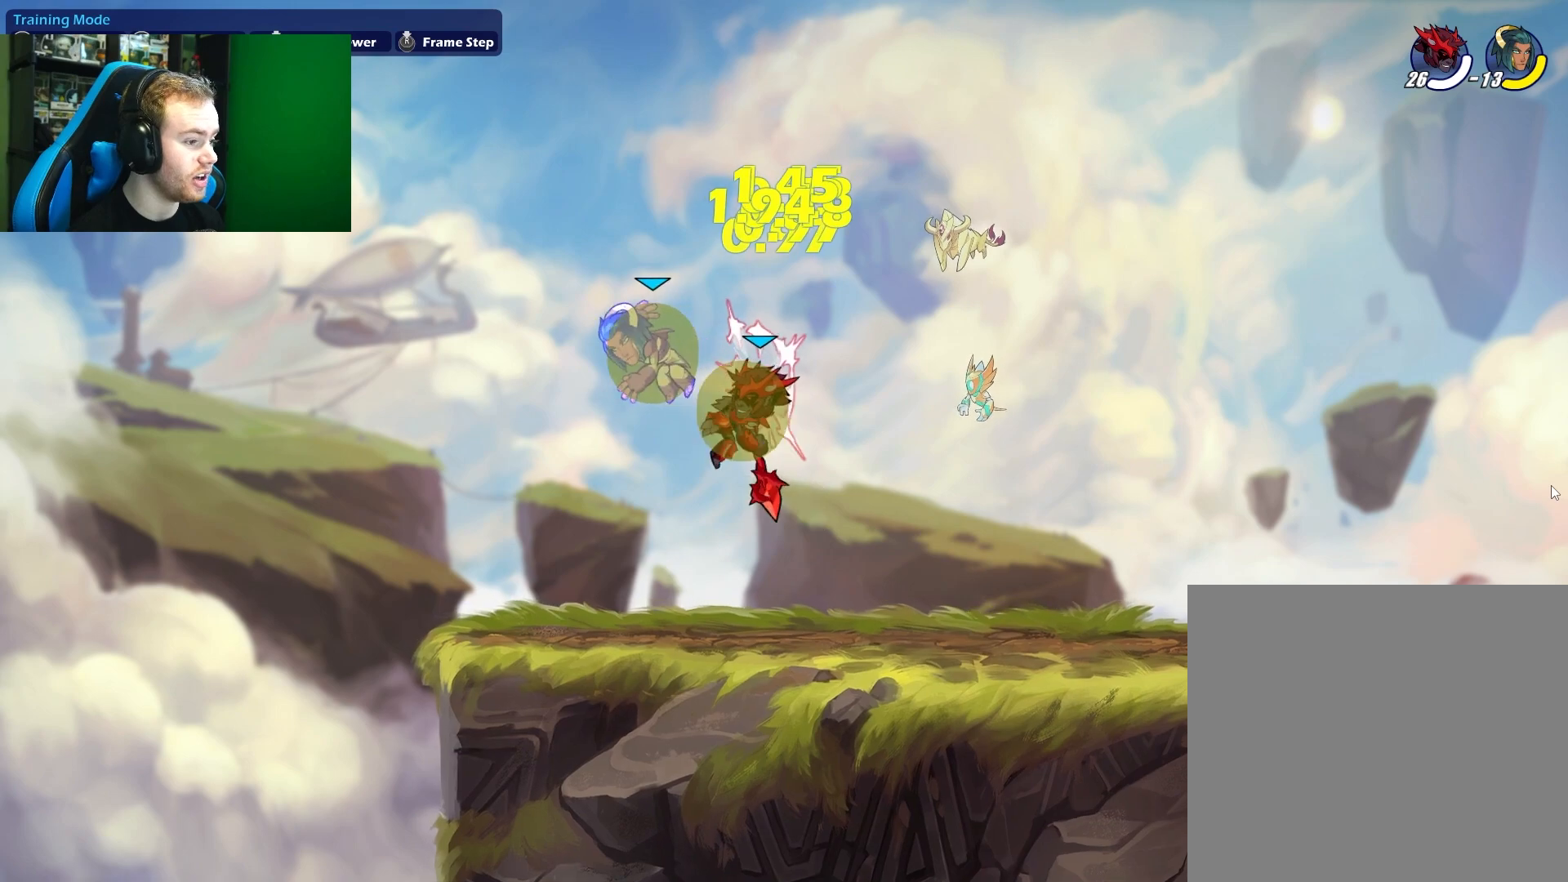
{"buttons": [], "left_stick": "right", "right_stick": "center", "events": [[217, "A", "down"], [250, "B", "down"], [267, "A", "up"], [300, "B", "up"], [483, "left_stick", "right"]]}
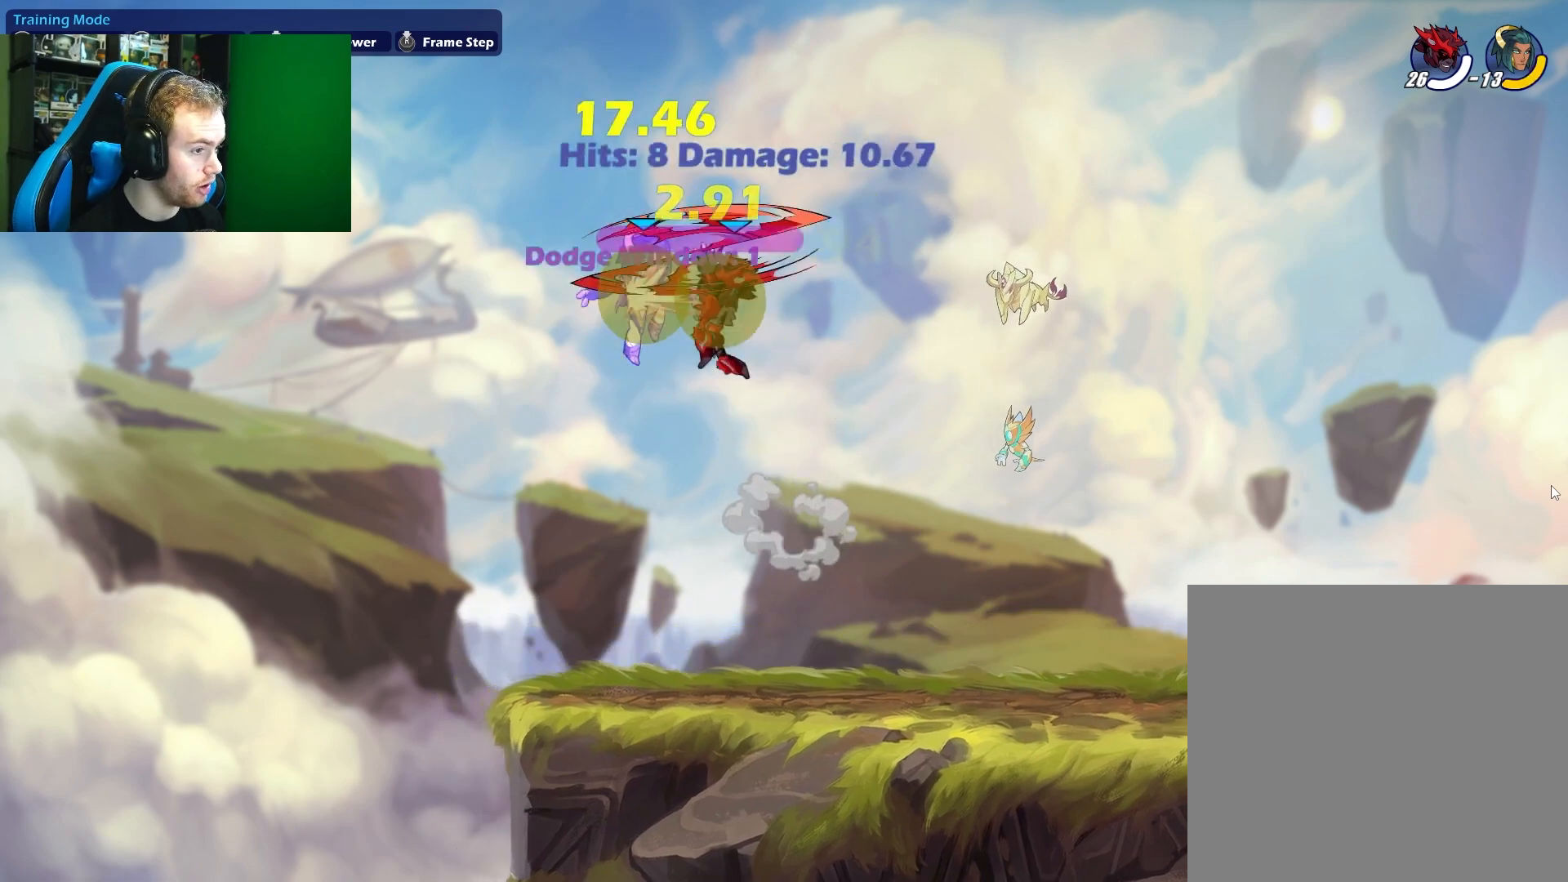
{"buttons": [], "left_stick": "right", "right_stick": "center", "events": []}
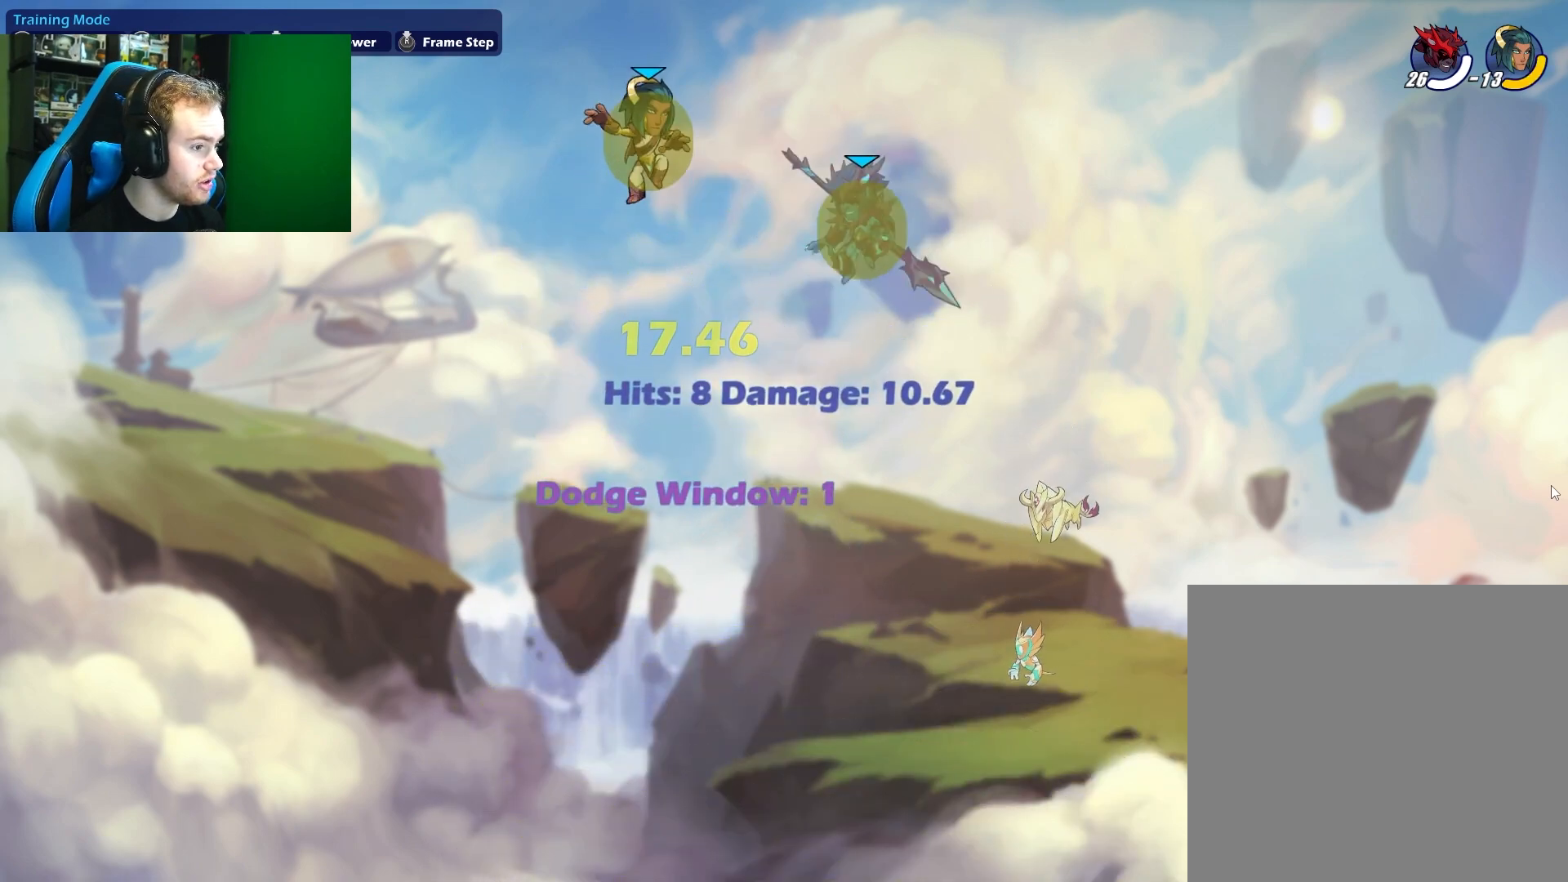
{"buttons": [], "left_stick": "right", "right_stick": "center", "events": [[67, "left_stick", "down-left"], [267, "left_stick", "down-right"], [383, "left_stick", "right"]]}
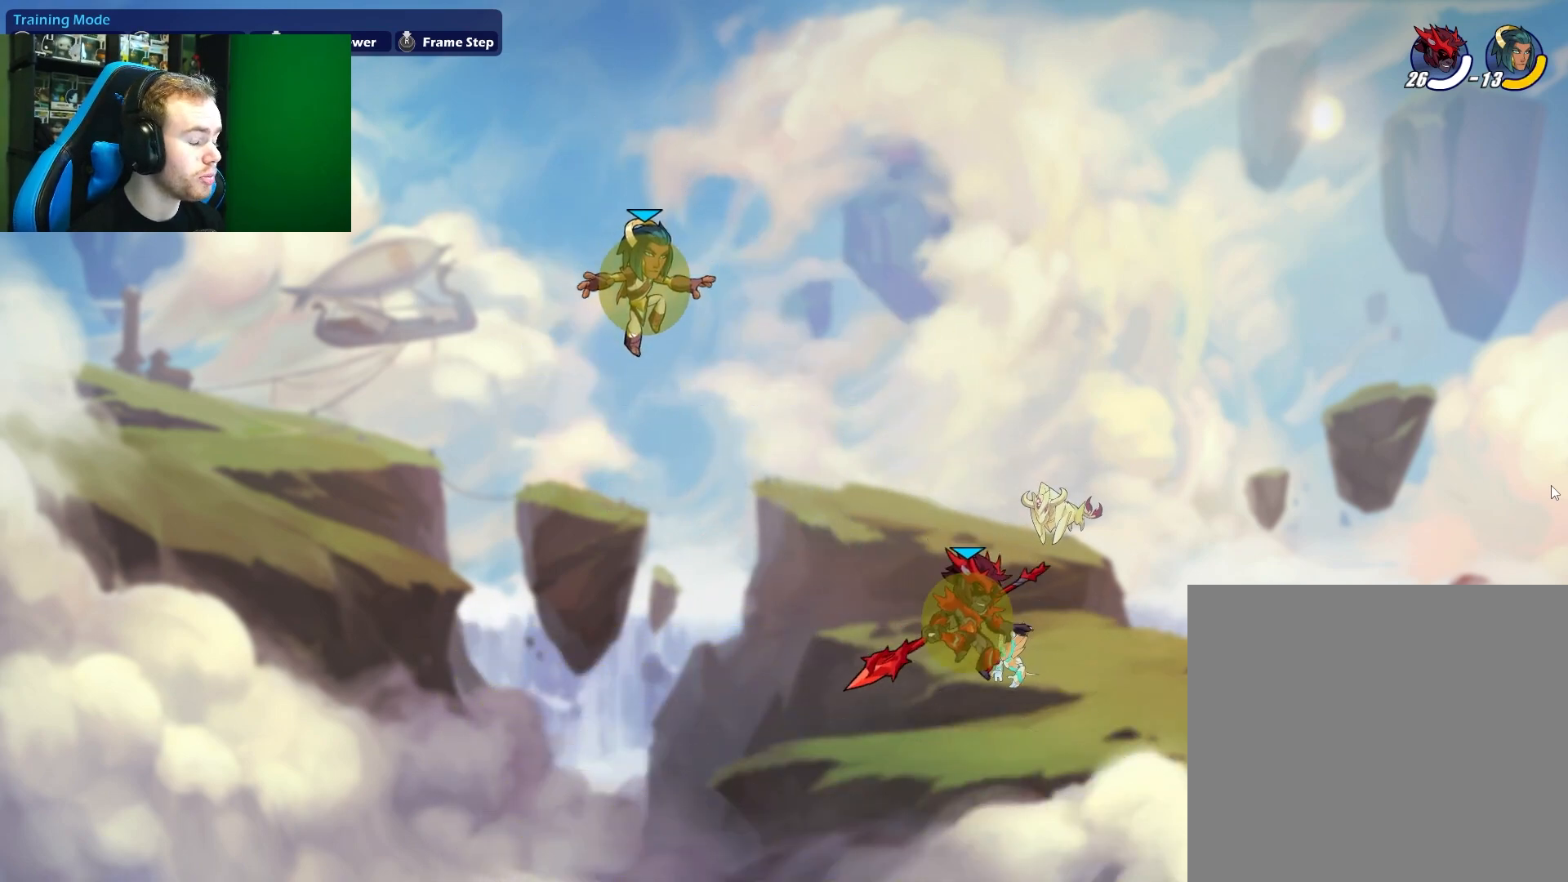
{"buttons": [], "left_stick": "left", "right_stick": "center", "events": [[83, "left_stick", "left"], [267, "left_stick", "right"], [500, "left_stick", "left"]]}
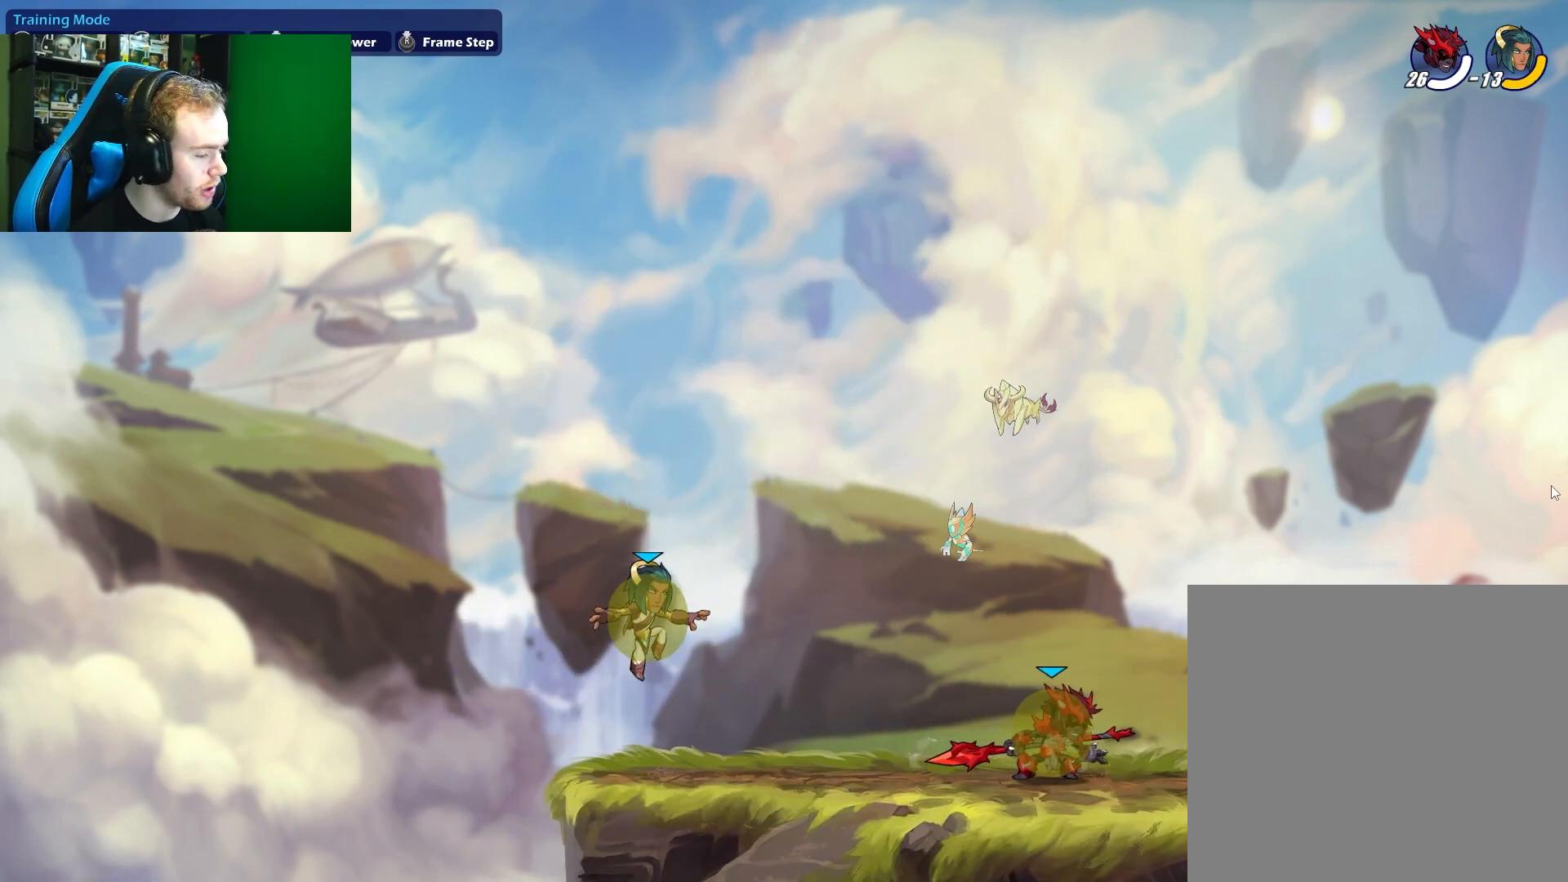
{"buttons": [], "left_stick": "right", "right_stick": "center", "events": [[283, "left_stick", "right"]]}
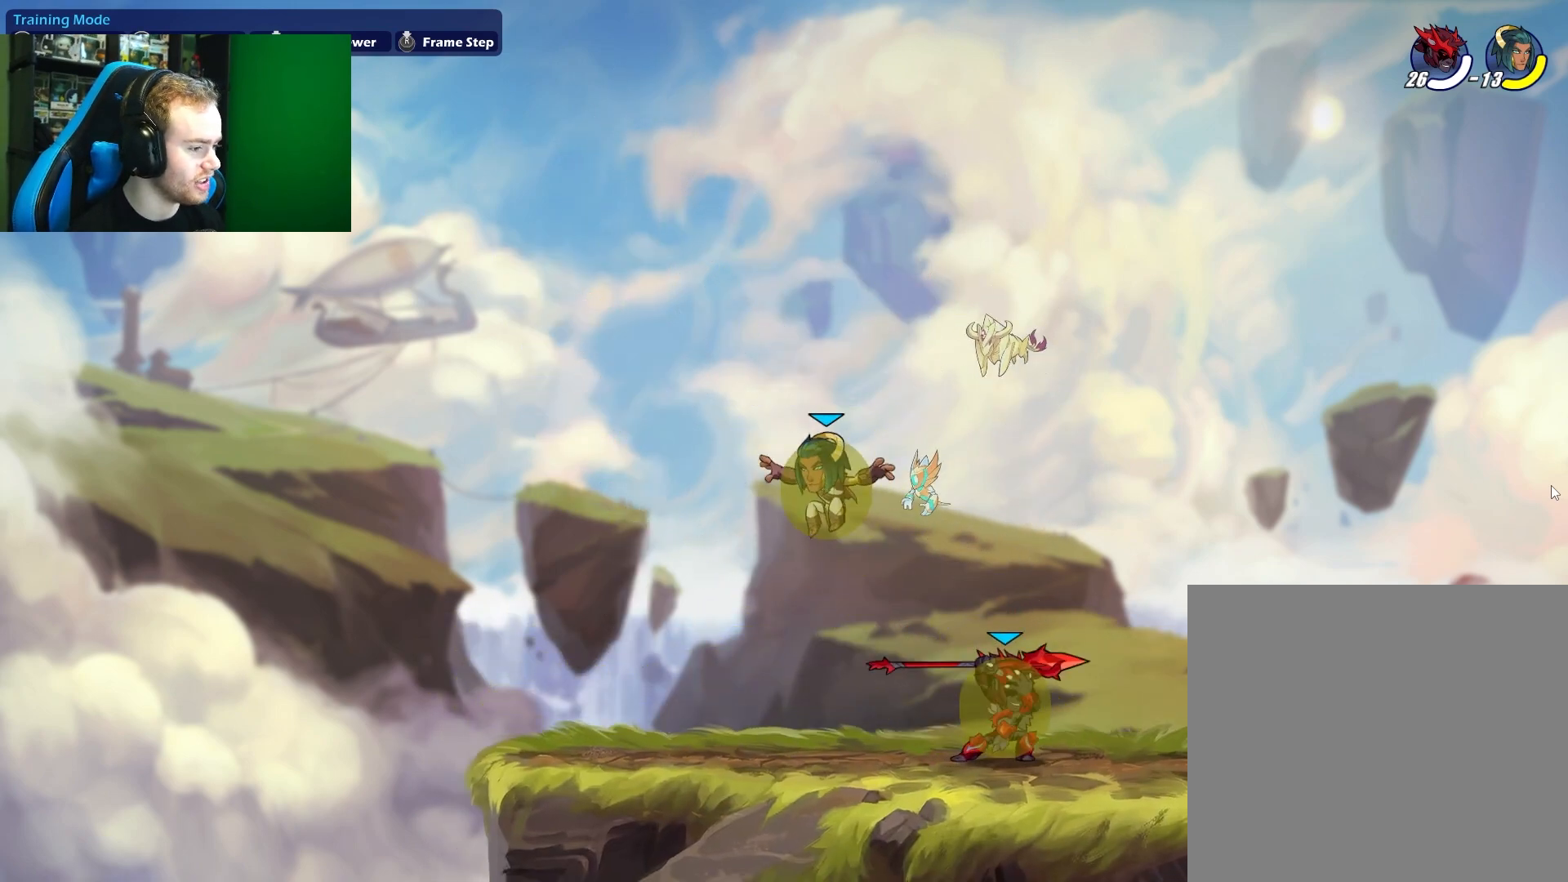
{"buttons": [], "left_stick": "right", "right_stick": "center", "events": [[67, "left_stick", "left"], [300, "left_stick", "right"]]}
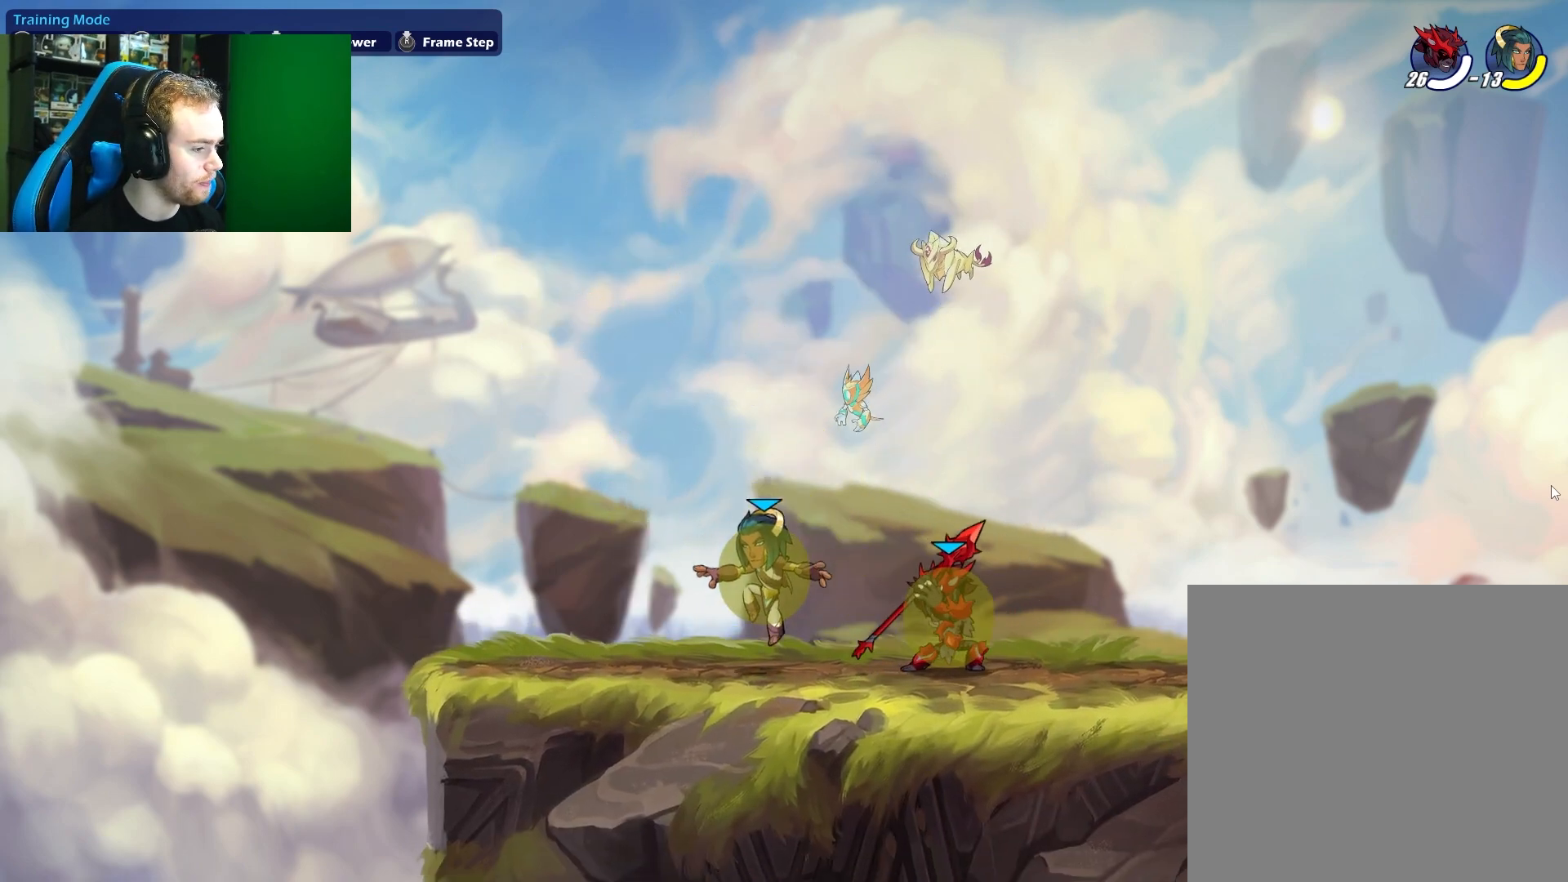
{"buttons": ["X"], "left_stick": "down", "right_stick": "center", "events": [[17, "left_stick", "up-left"], [167, "left_stick", "center"], [217, "left_stick", "down"], [317, "X", "down"]]}
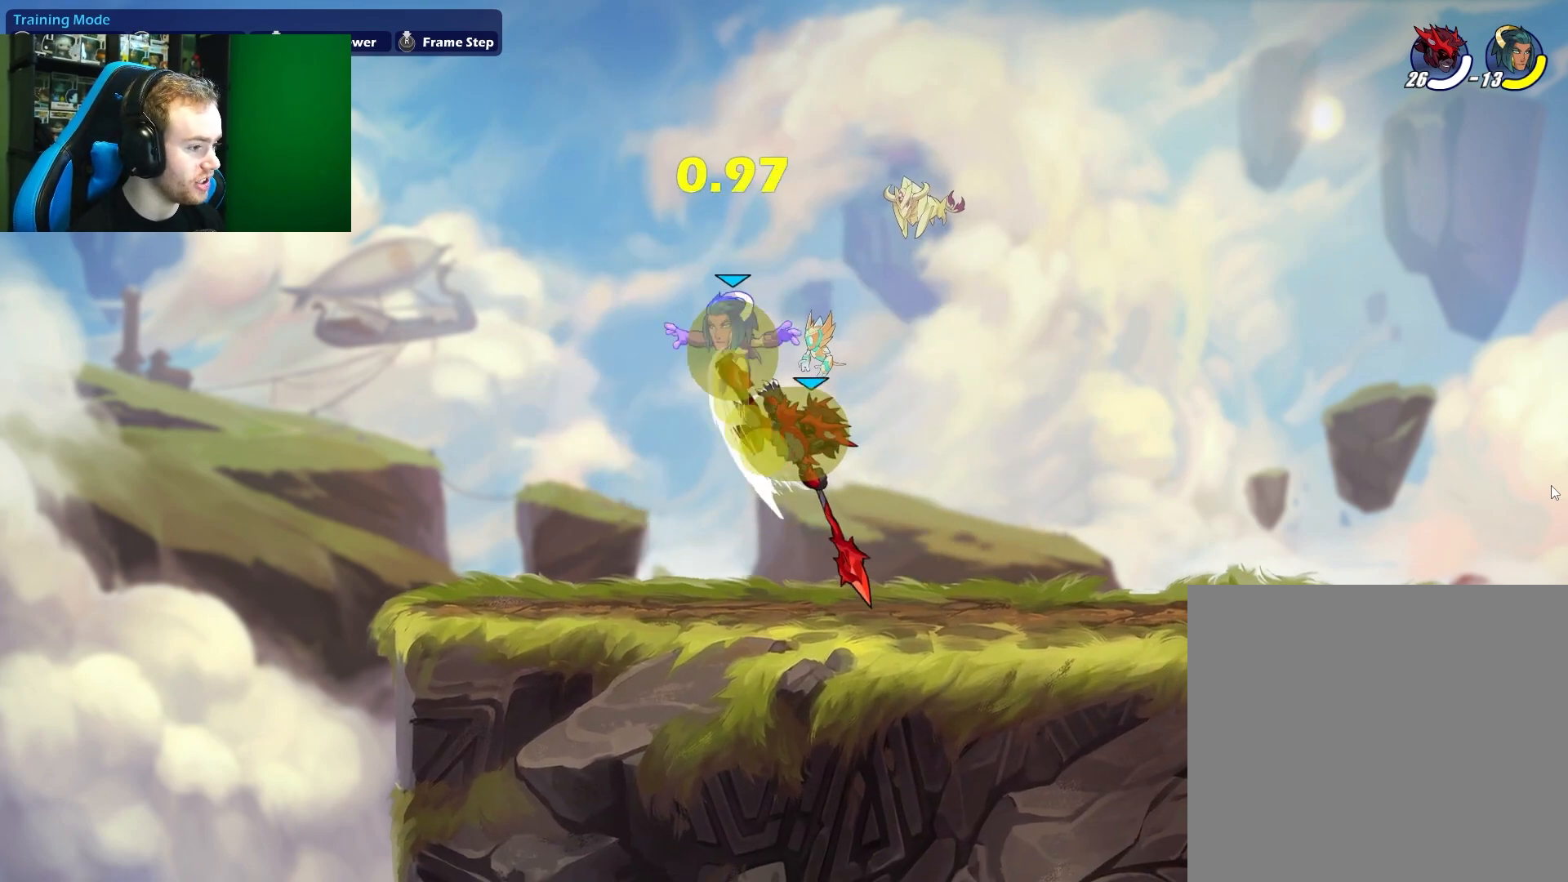
{"buttons": [], "left_stick": "up-left", "right_stick": "center", "events": [[117, "left_stick", "center"], [217, "X", "up"], [267, "left_stick", "up-left"]]}
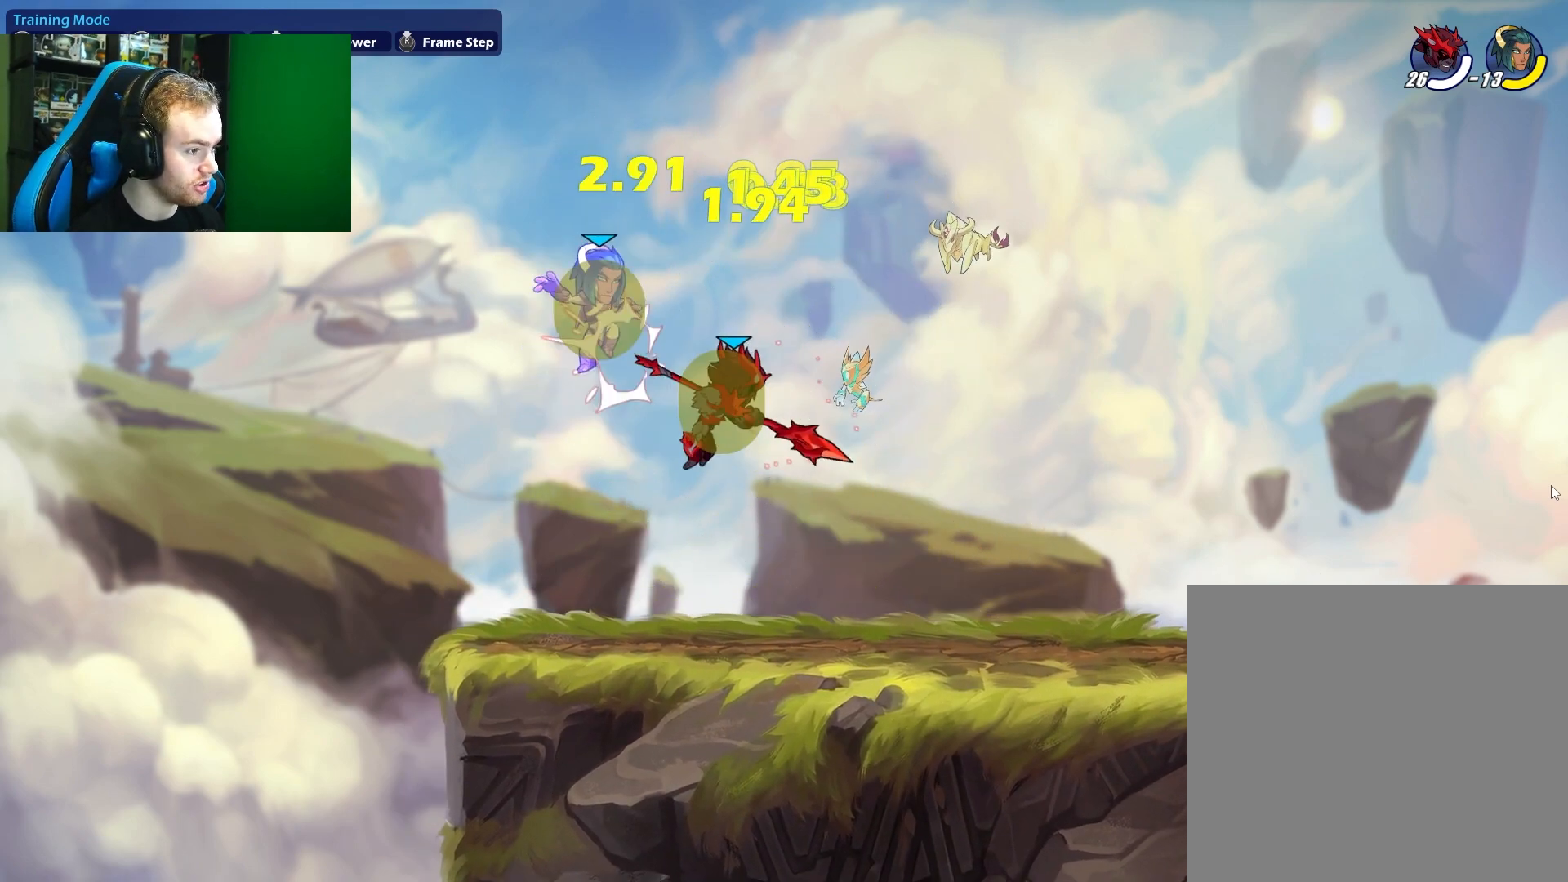
{"buttons": [], "left_stick": "up-right", "right_stick": "center", "events": [[83, "A", "down"], [133, "B", "down"], [150, "A", "up"], [167, "B", "up"], [333, "left_stick", "up-right"]]}
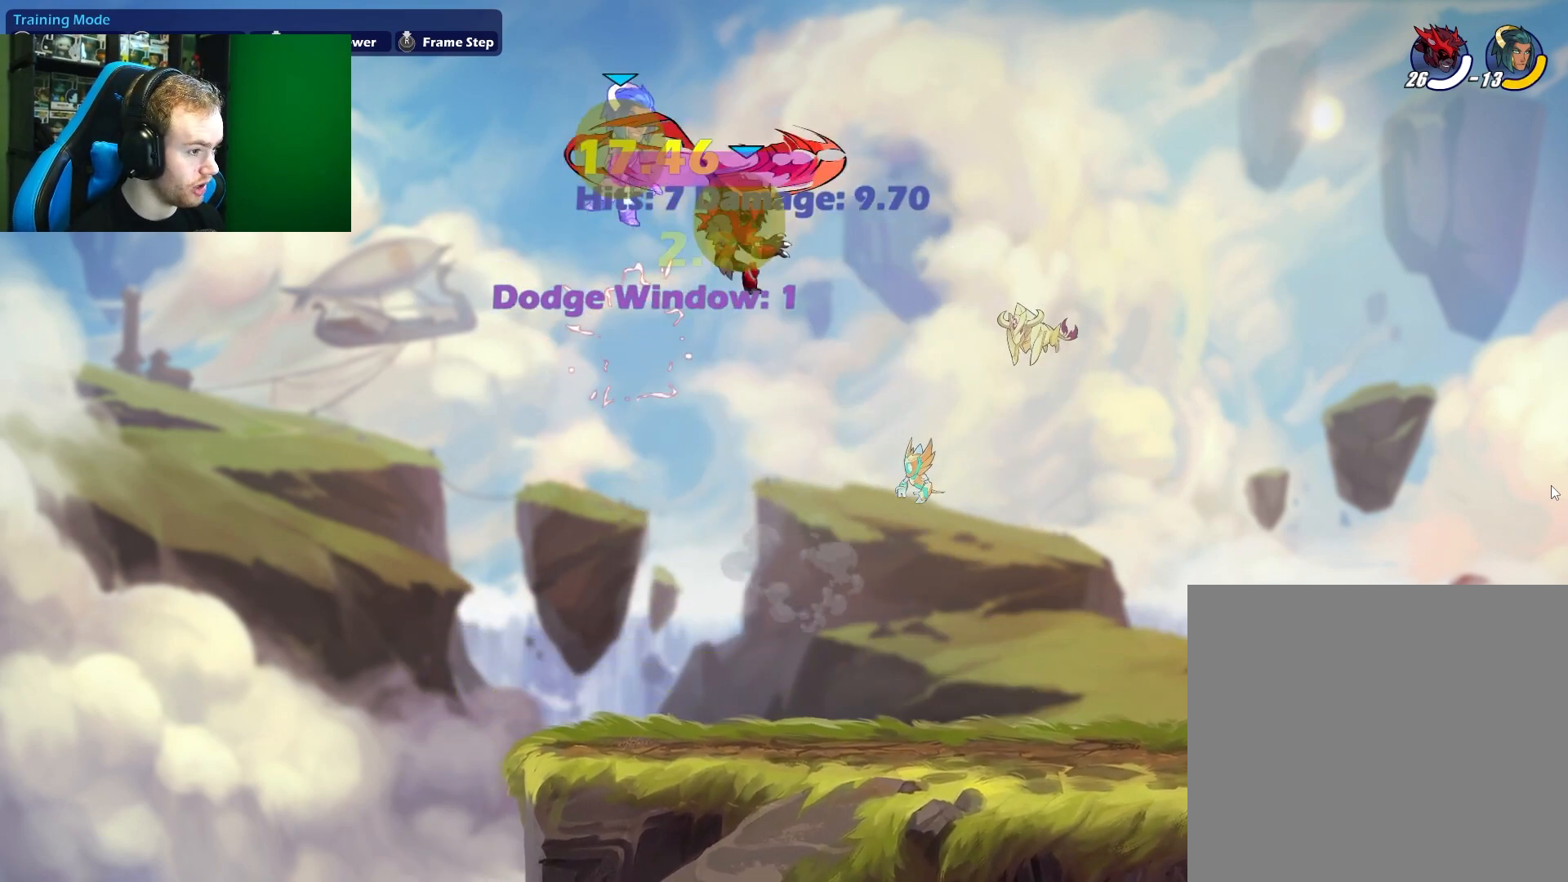
{"buttons": [], "left_stick": "down", "right_stick": "center", "events": [[433, "left_stick", "down-right"], [483, "left_stick", "down"]]}
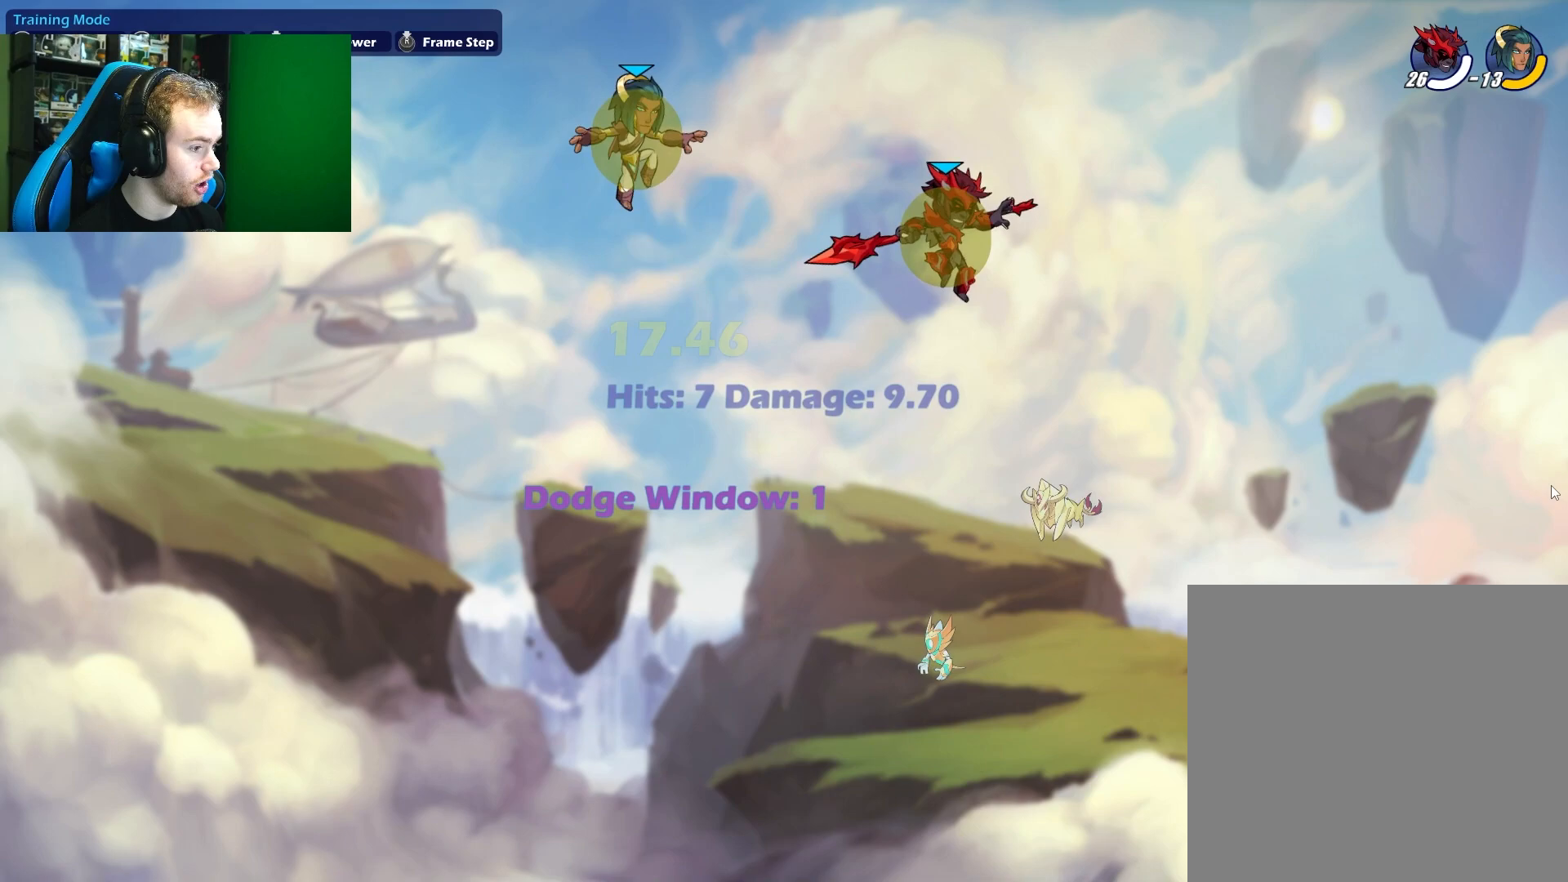
{"buttons": [], "left_stick": "left", "right_stick": "center", "events": [[50, "left_stick", "down-left"], [250, "left_stick", "right"], [467, "left_stick", "left"]]}